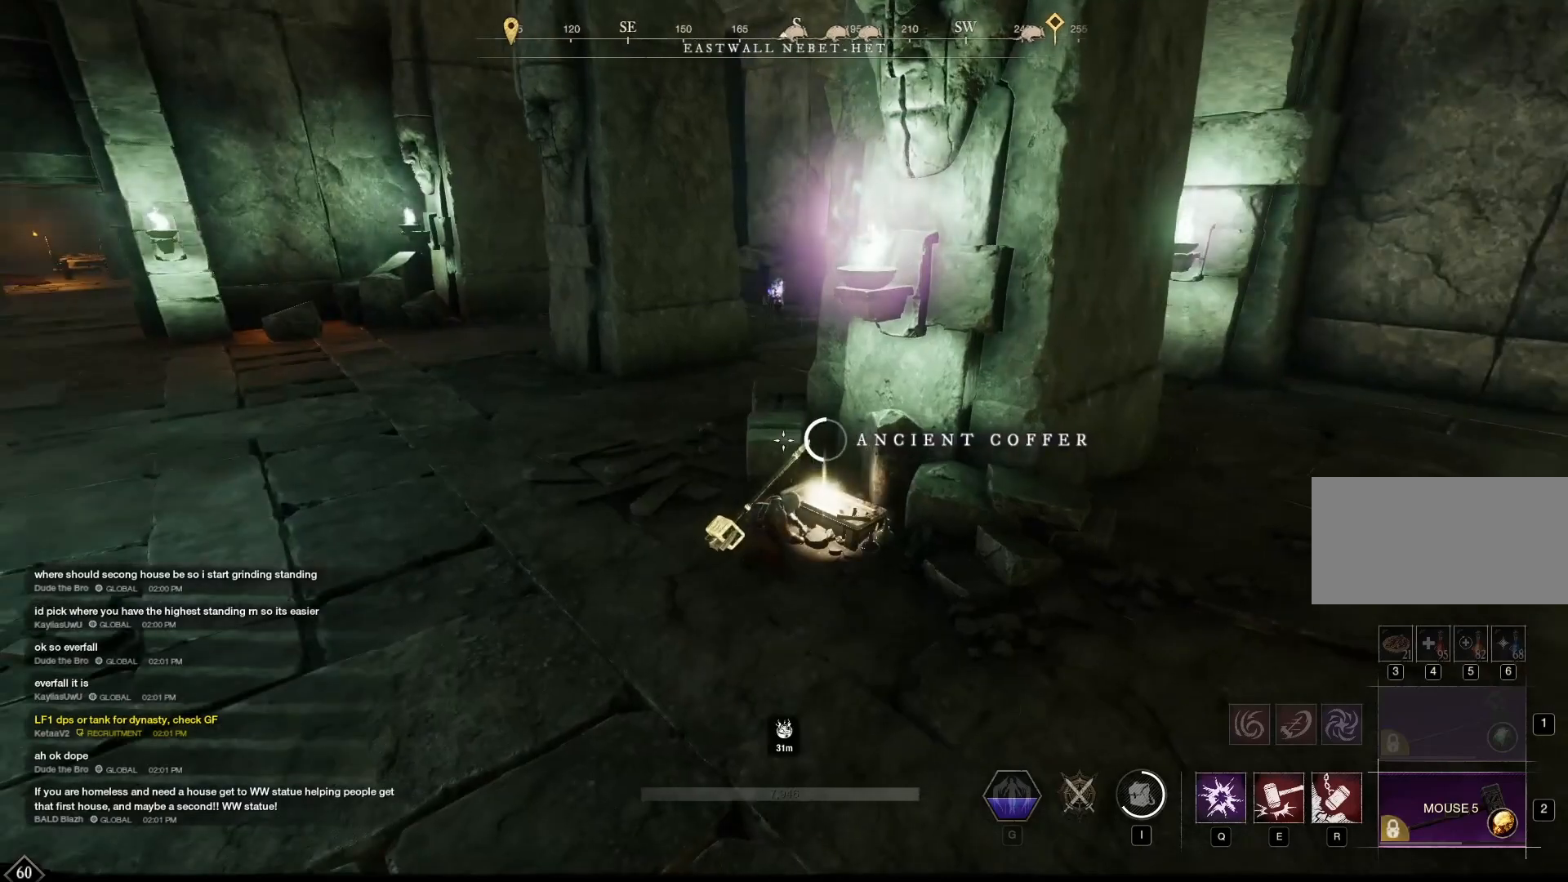
Gameplay with keyboard and mouse; each line is a JSON object with the keys and mouse buttons held at the frame after it. "events" lists presses ("down") and releases ("up") of "1", "2", "3", "4", "5", "6", "7", "a", "alt", "b", "c", "caps_lock", "ctrl", "d", "e", "escape", "f", "g", "h", "q", "r", "s", "shift", "space", "t", "tab", "v", "w", "x", "y", "z", "mouse_left", "mouse_wheel", "mouse_right", "mouse_mb4" and "mouse_mb5" between this image and that frame as [ms after this image, input, new state], when the widget could be followed in between. "mouse_left", "mouse_wheel", "mouse_right", "mouse_mb4", "mouse_mb5" = the "left", "wheel", "right", "mb4", "mb5" buttons of the "mouse" list. No other keys are recorded. "wheel" means that the mouse wheel is clicked or scrolled. Mouse movement is not recorded.
{"keys": [], "mouse": [], "events": []}
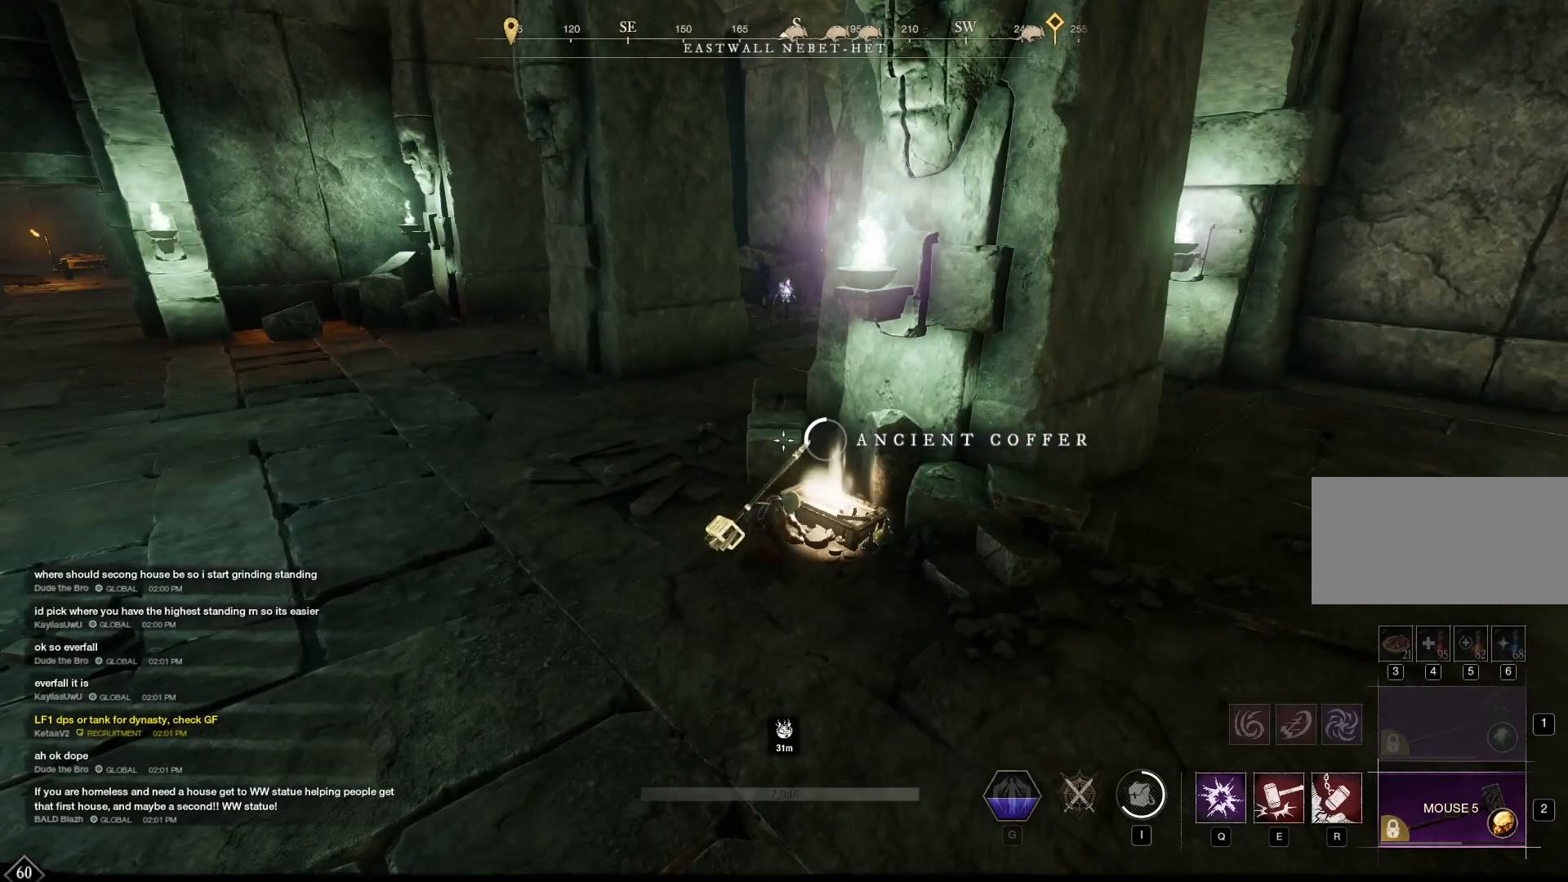
{"keys": [], "mouse": [], "events": []}
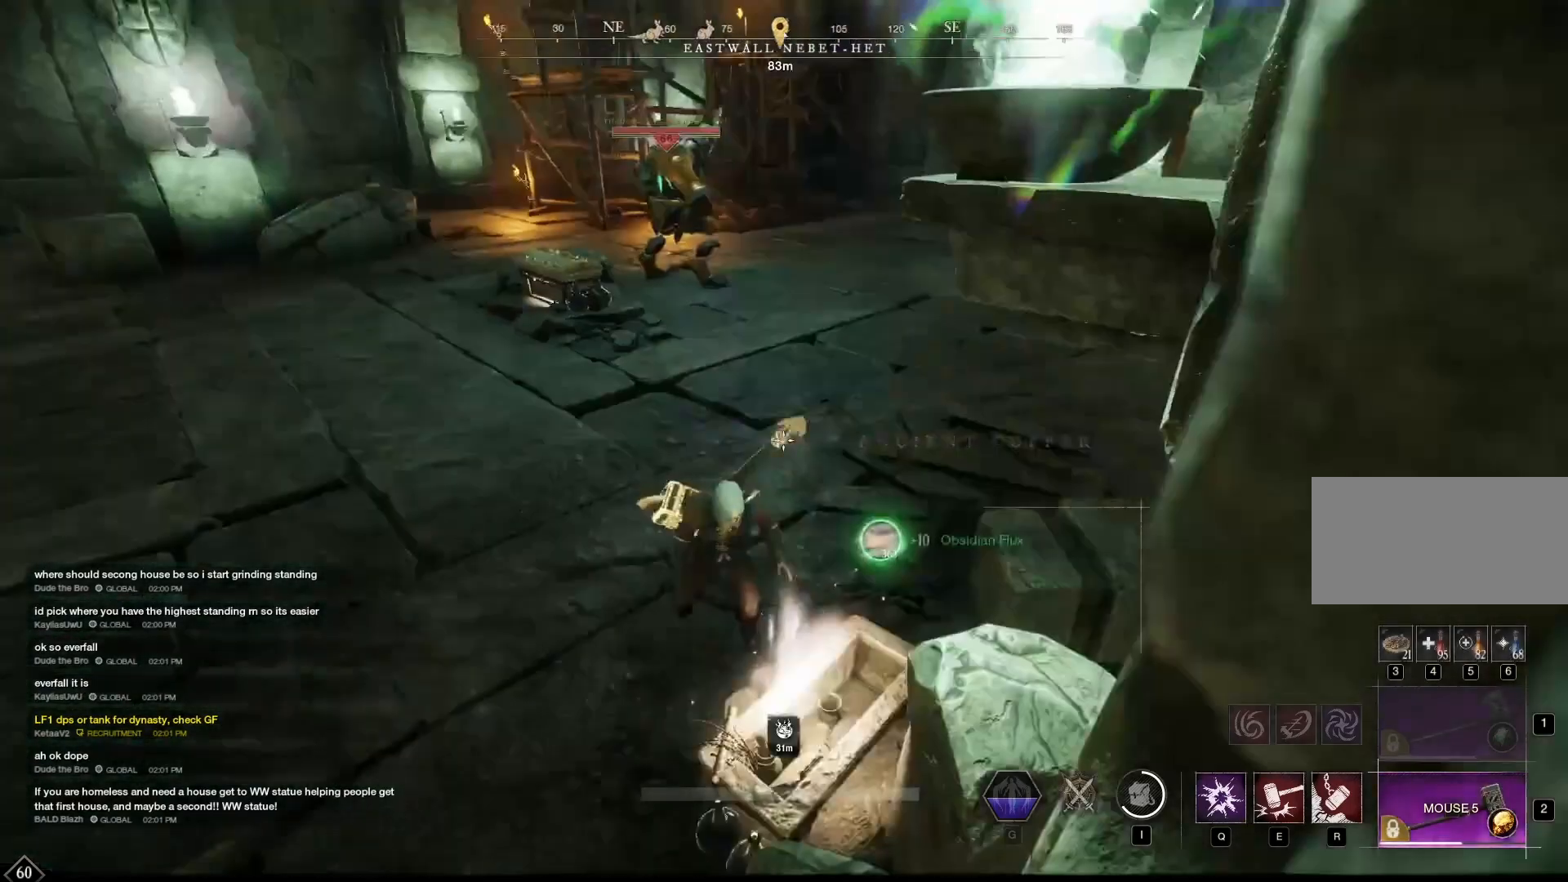
{"keys": ["a", "w"], "mouse": [], "events": [[167, "a", "down"], [250, "w", "down"]]}
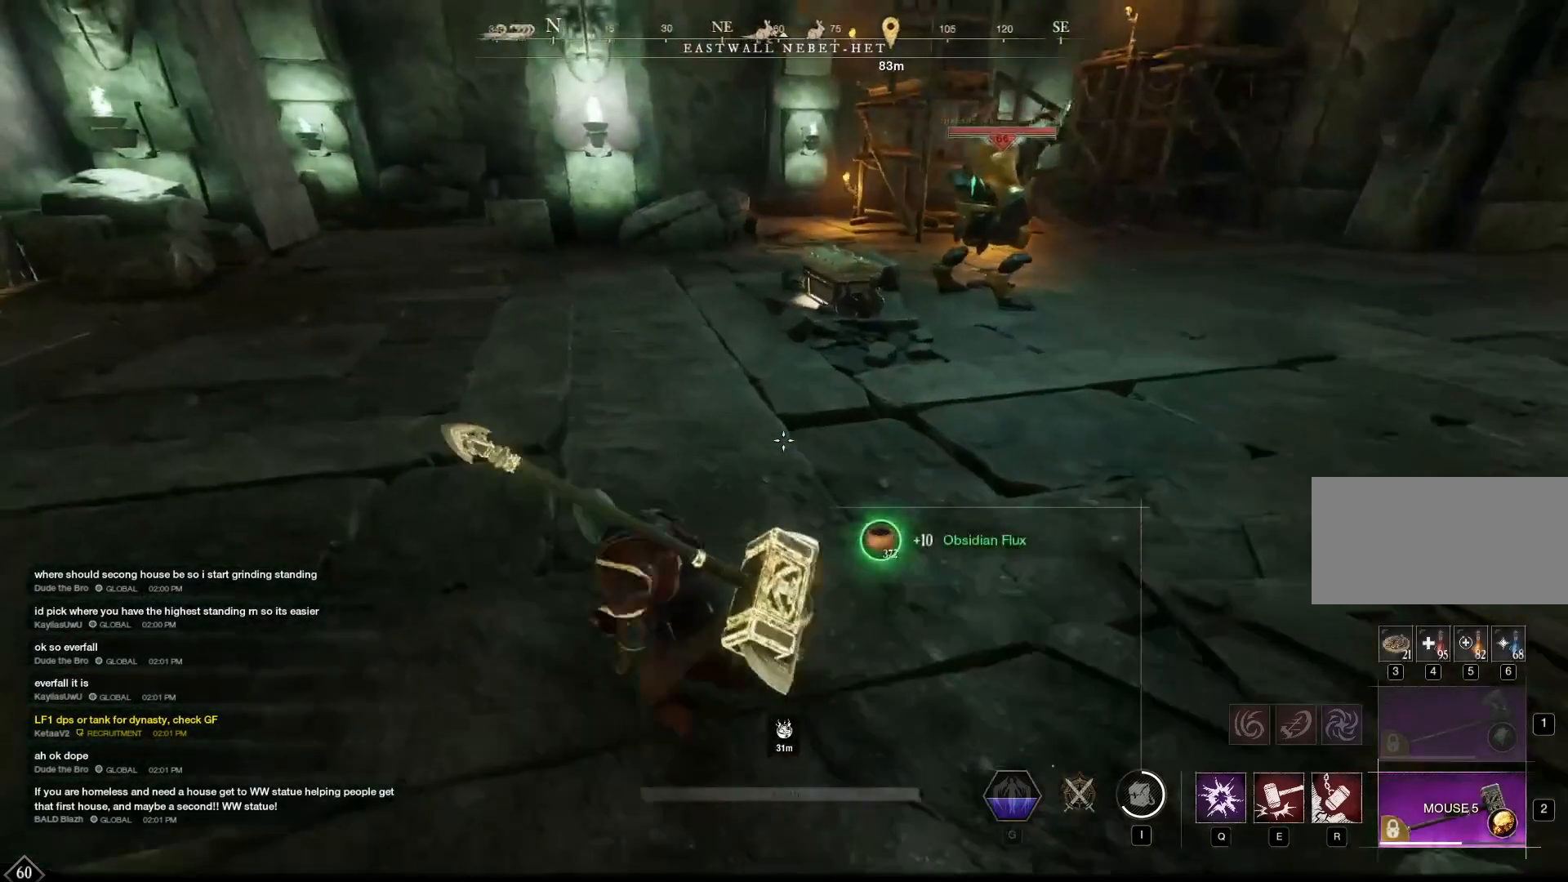
{"keys": ["a", "w"], "mouse": [], "events": []}
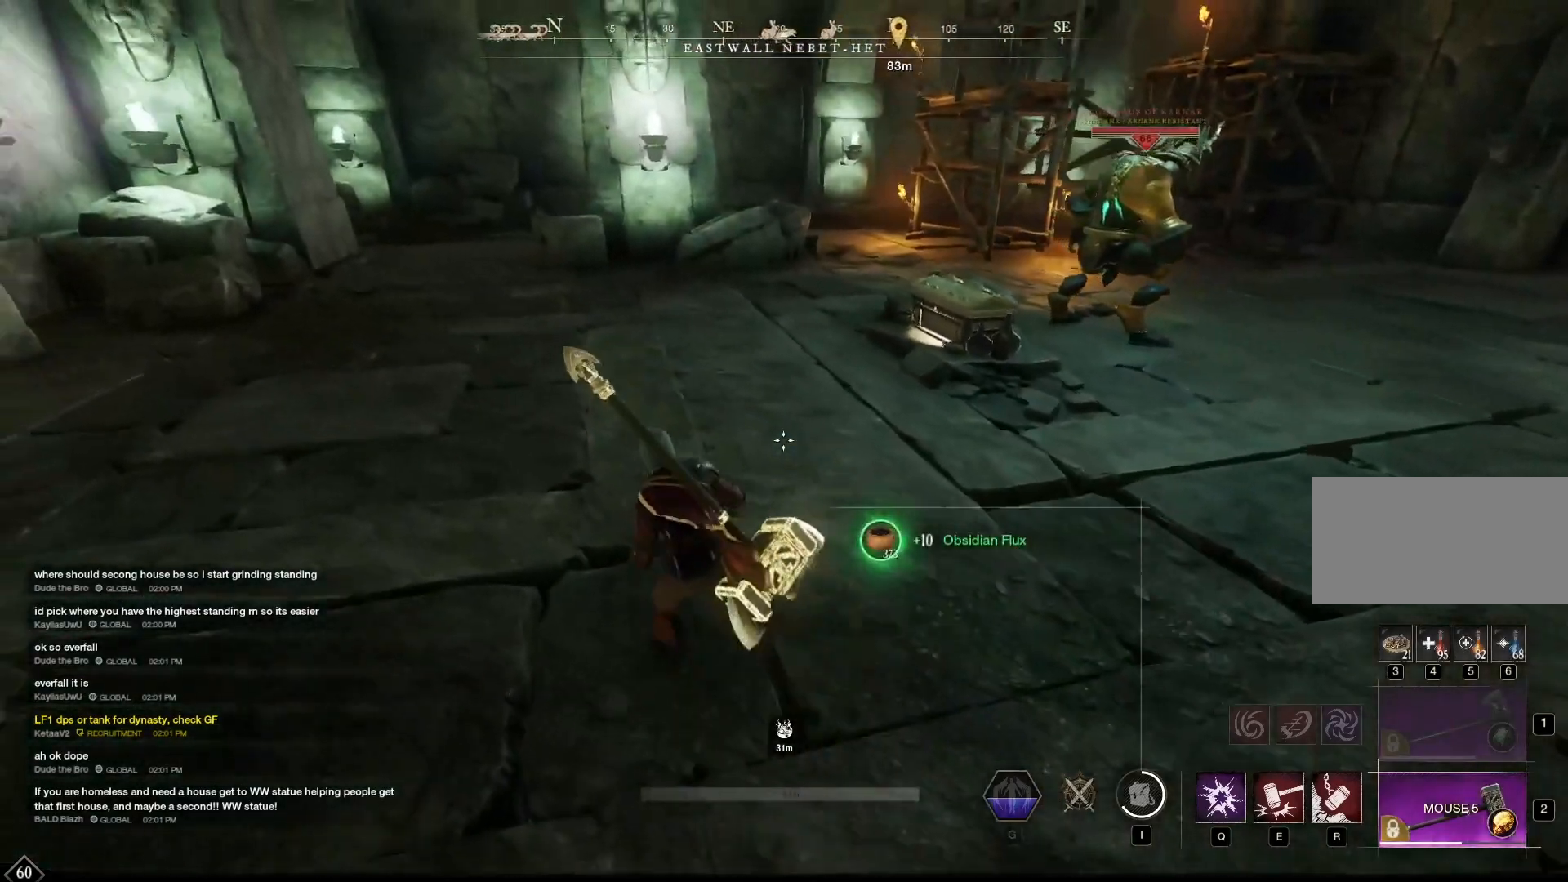
{"keys": ["a", "w"], "mouse": [], "events": []}
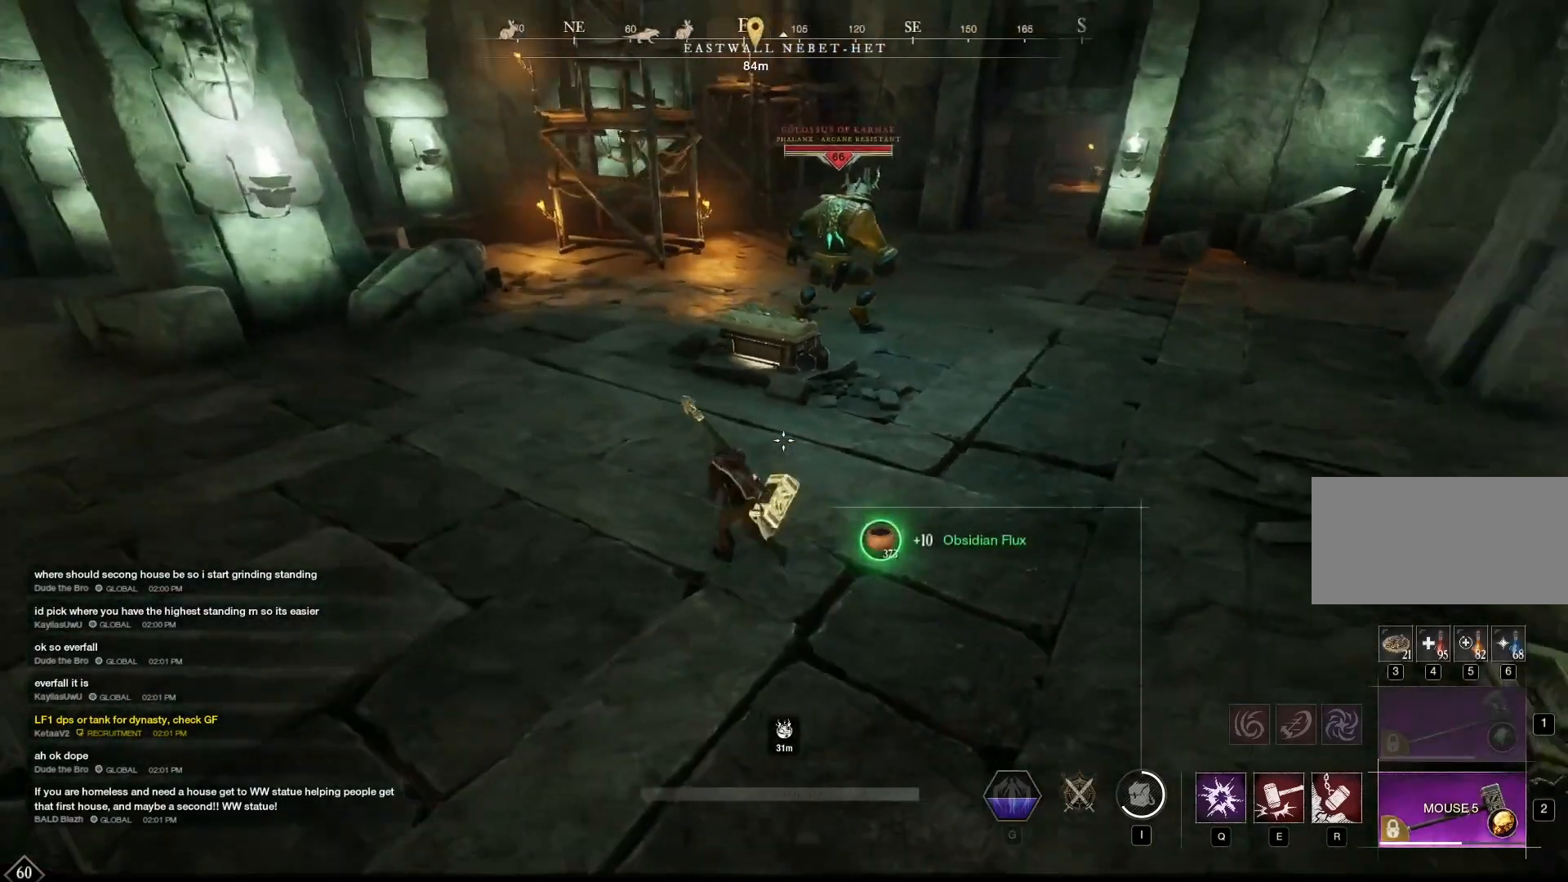
{"keys": ["w"], "mouse": [], "events": [[500, "a", "up"]]}
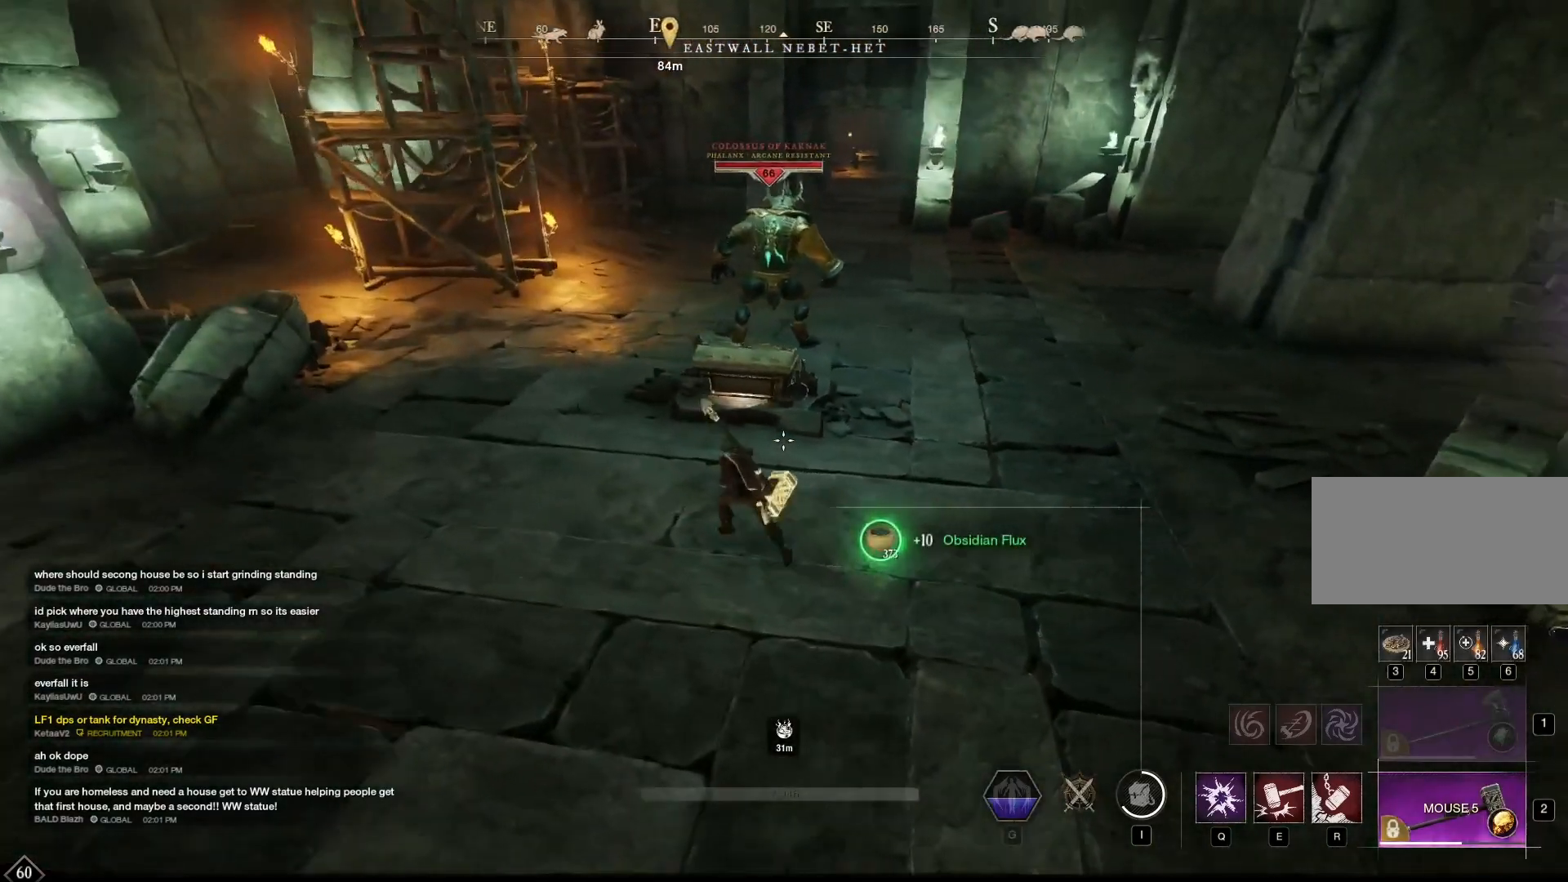
{"keys": ["f"], "mouse": [], "events": [[458, "w", "up"], [500, "f", "down"]]}
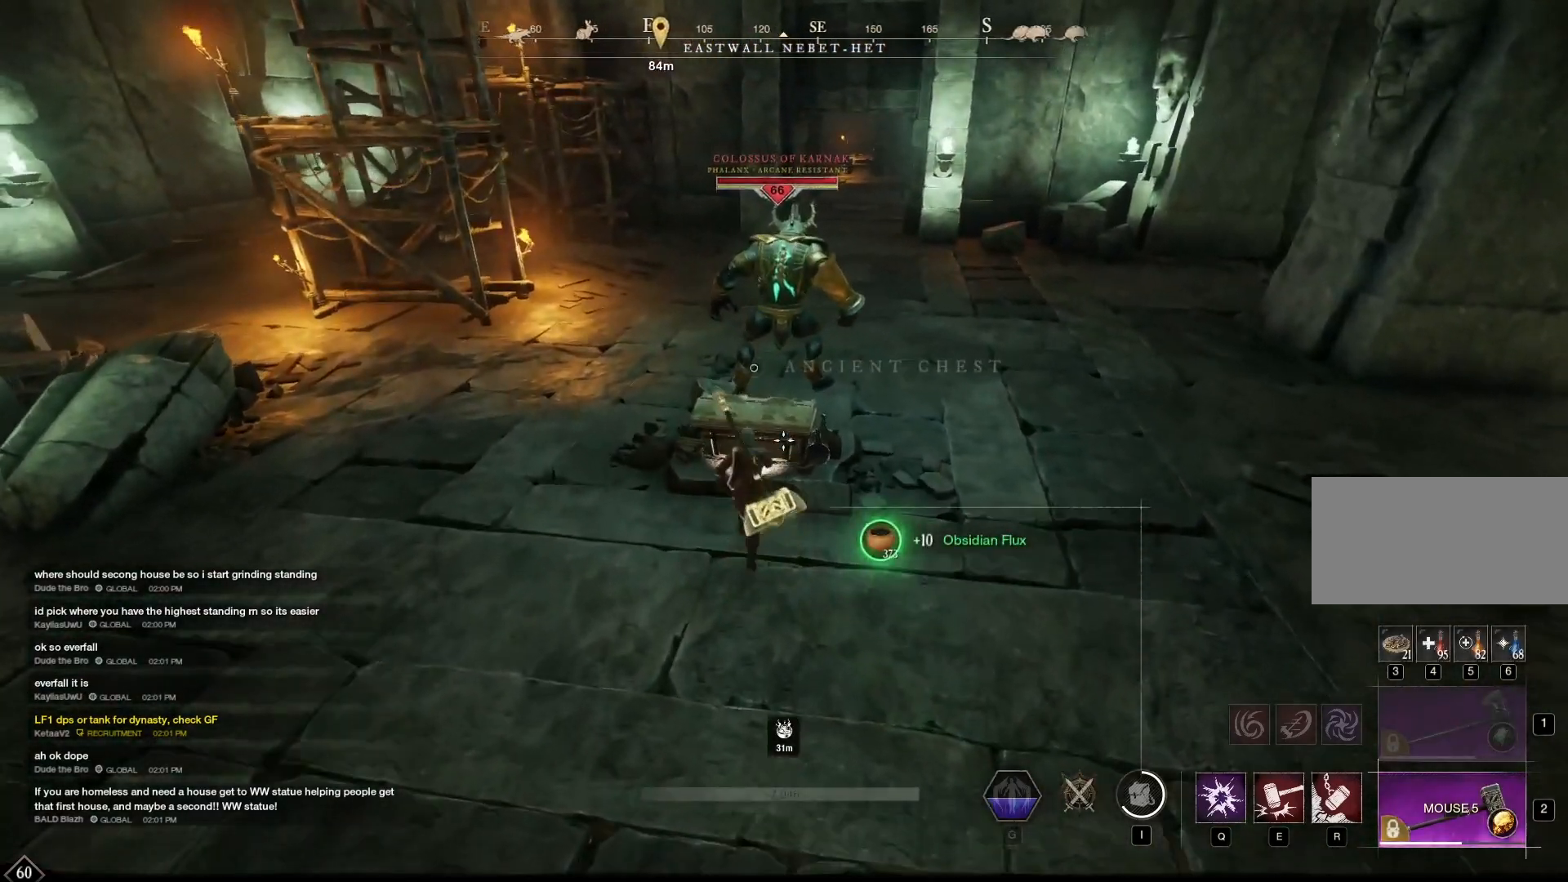
{"keys": [], "mouse": [], "events": [[167, "f", "up"]]}
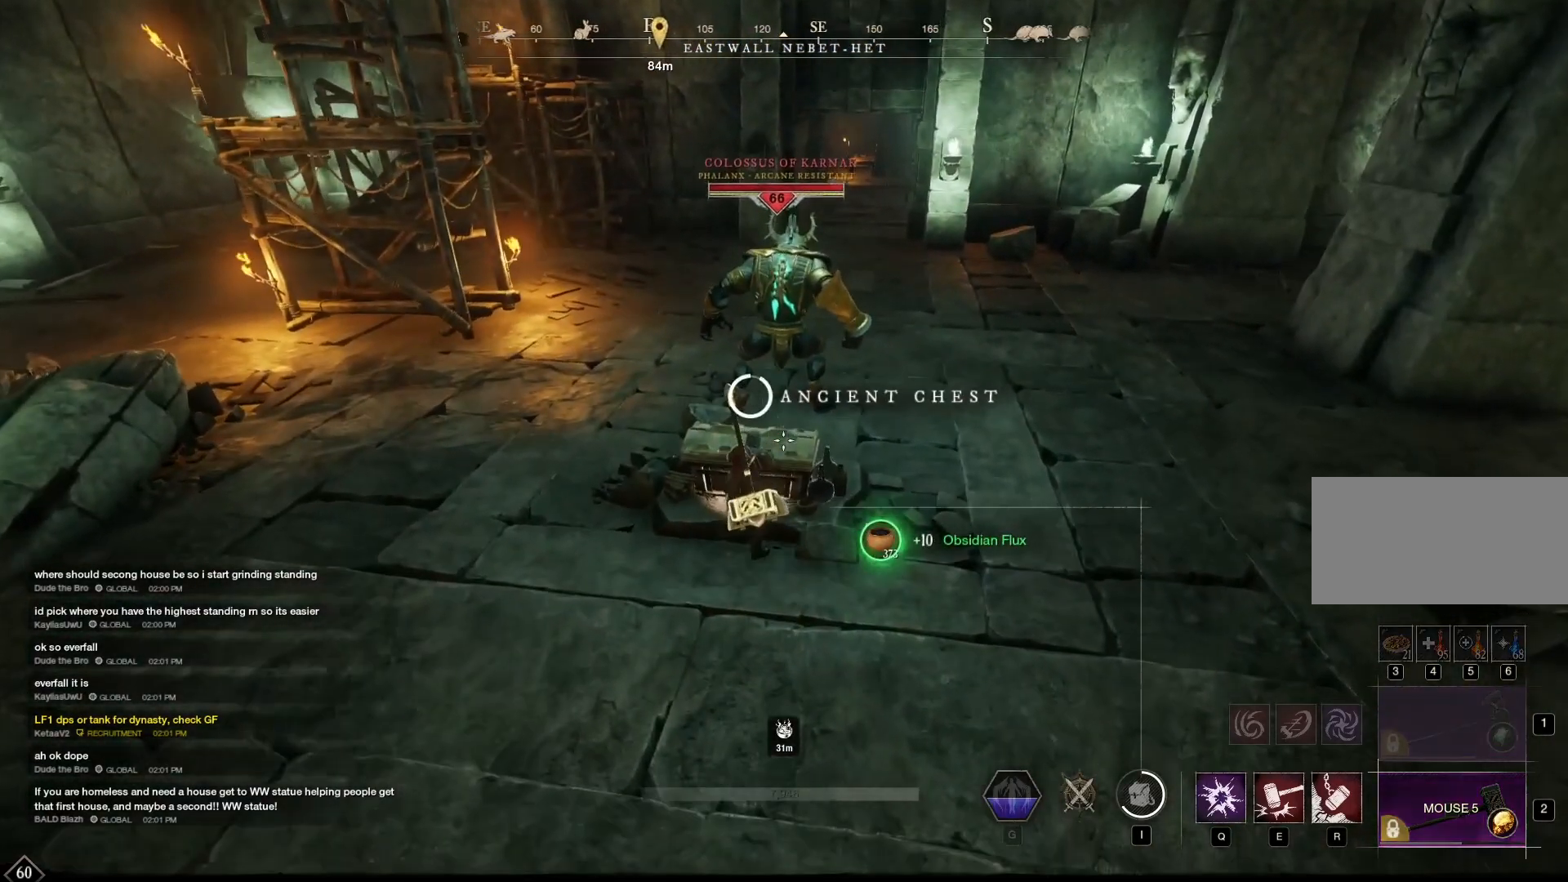
{"keys": [], "mouse": [], "events": []}
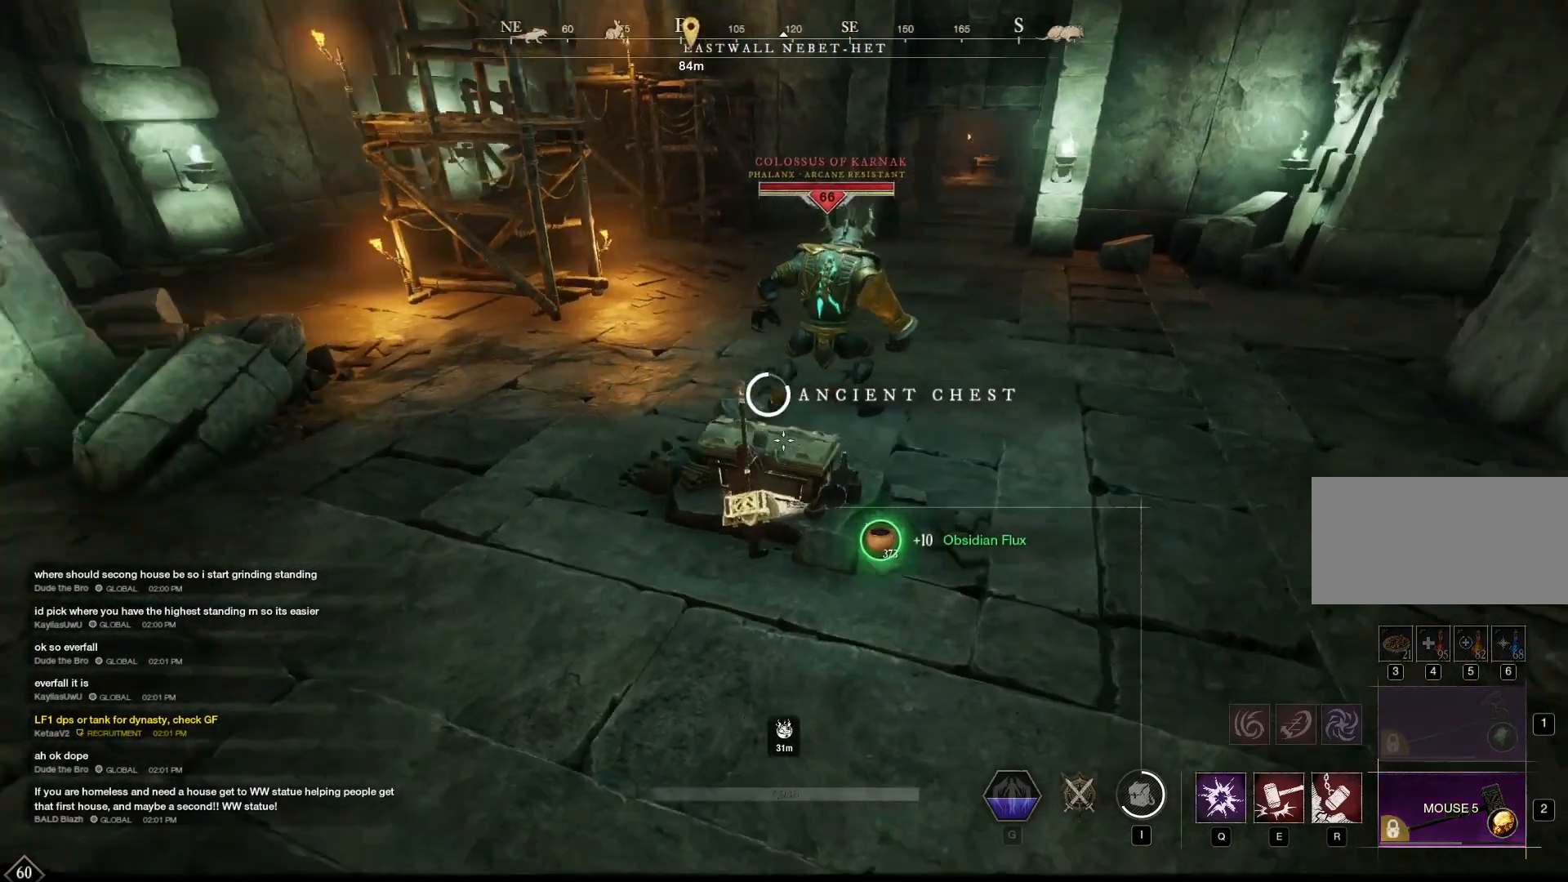
{"keys": [], "mouse": [], "events": []}
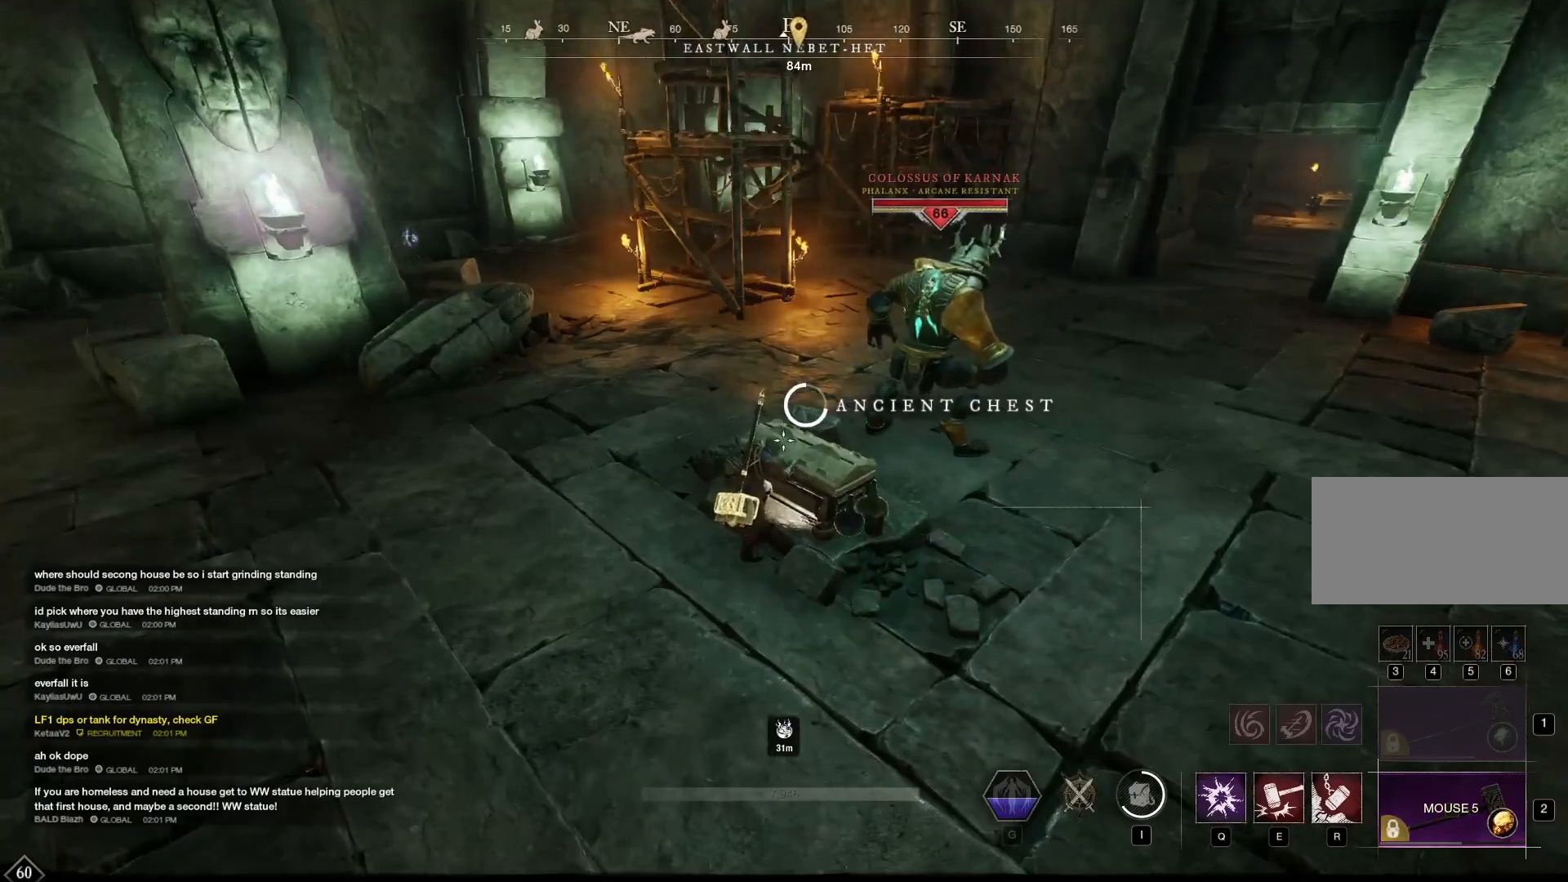
{"keys": [], "mouse": [], "events": []}
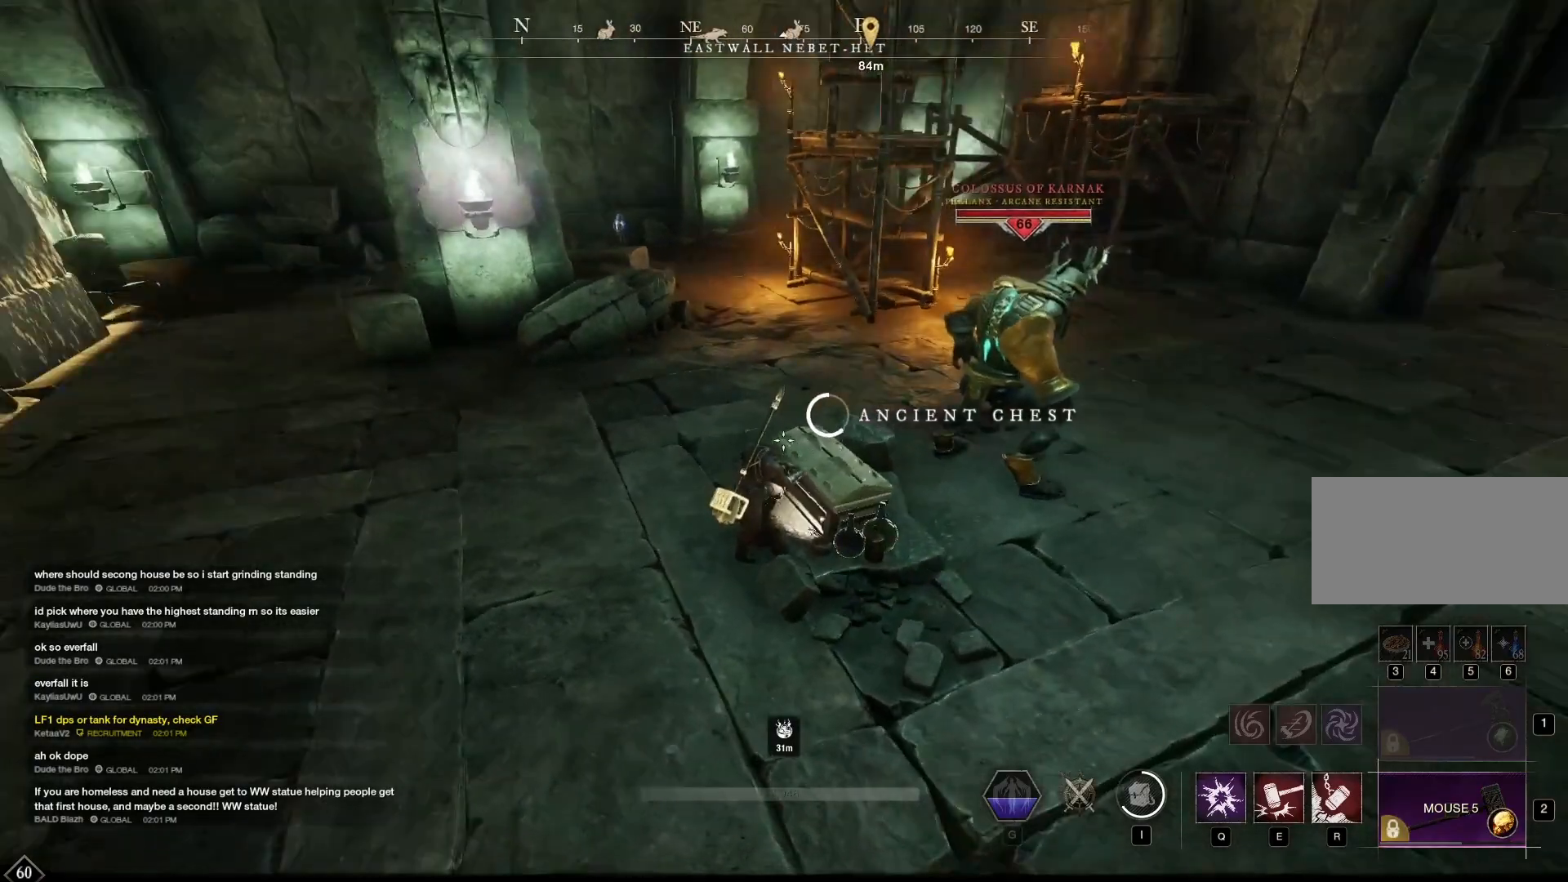
{"keys": [], "mouse": [], "events": []}
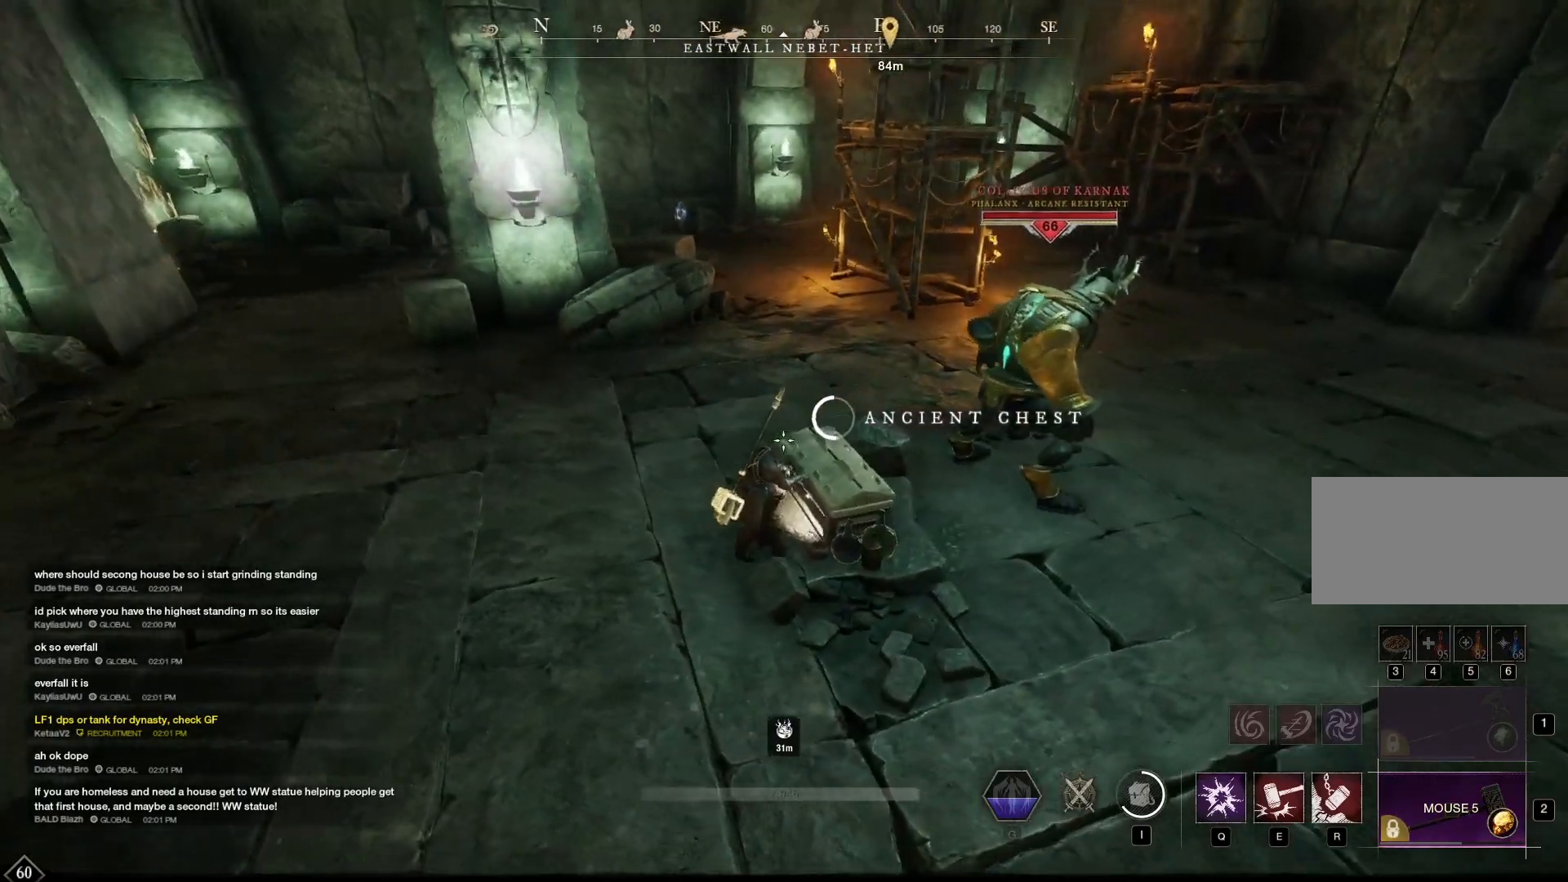
{"keys": [], "mouse": [], "events": []}
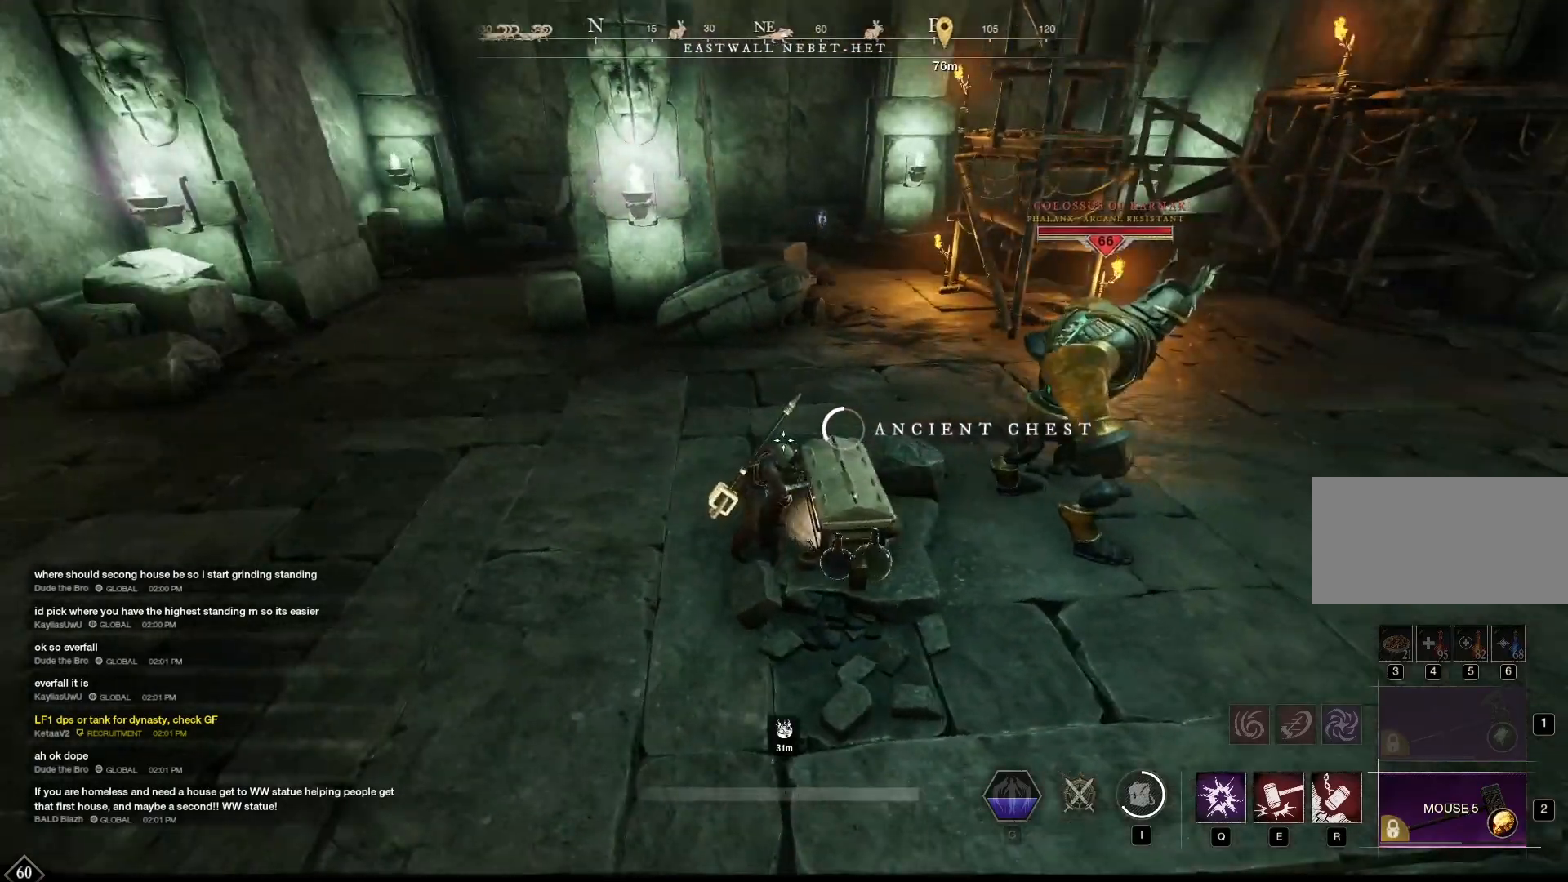
{"keys": [], "mouse": [], "events": []}
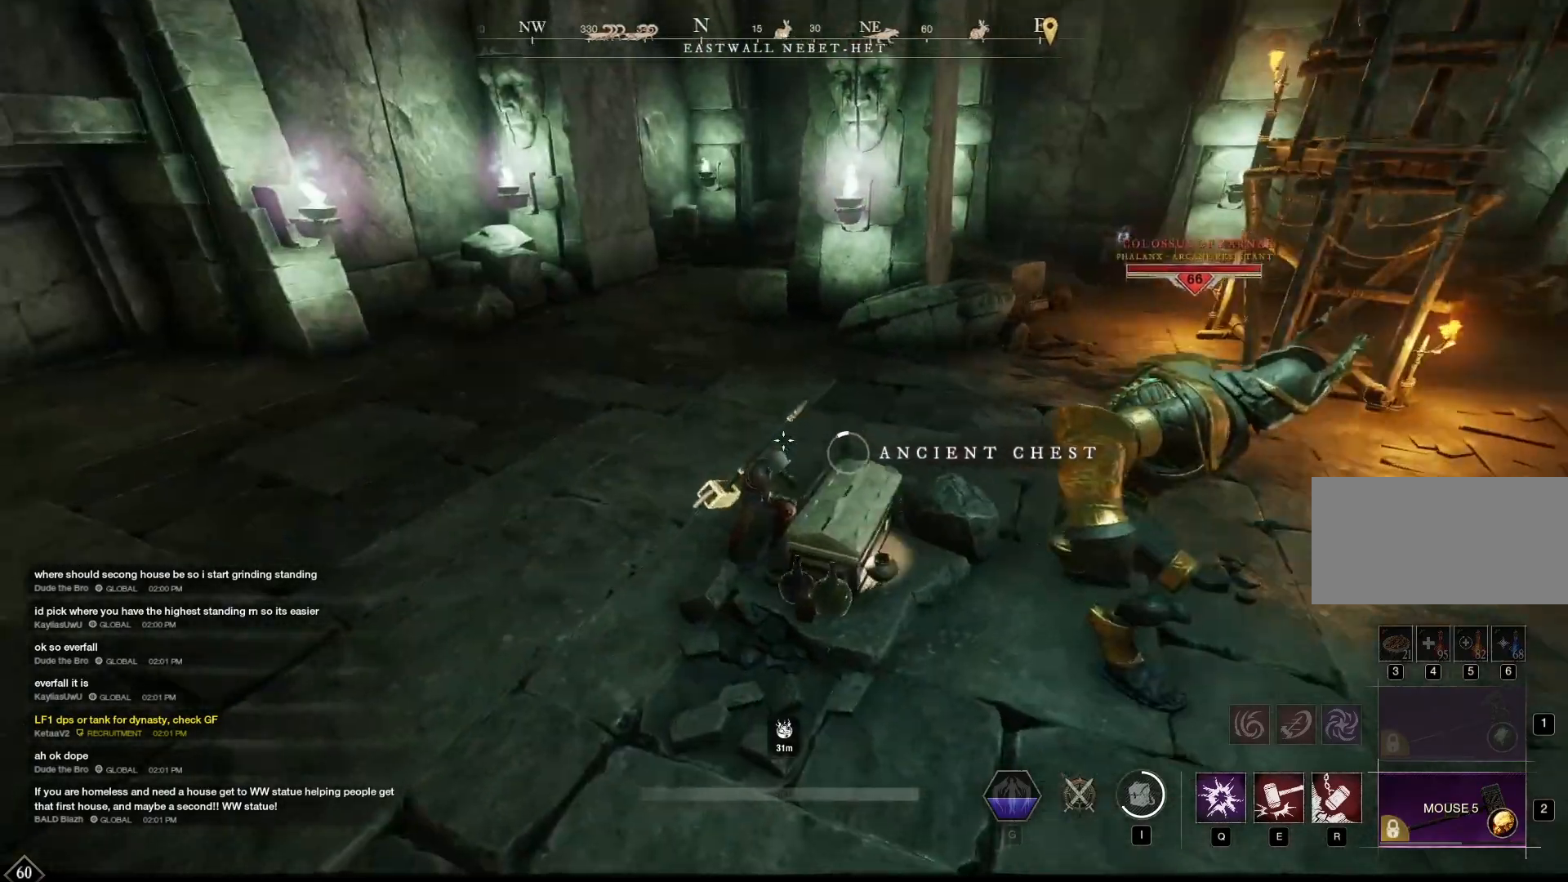
{"keys": ["w"], "mouse": [], "events": [[292, "w", "down"]]}
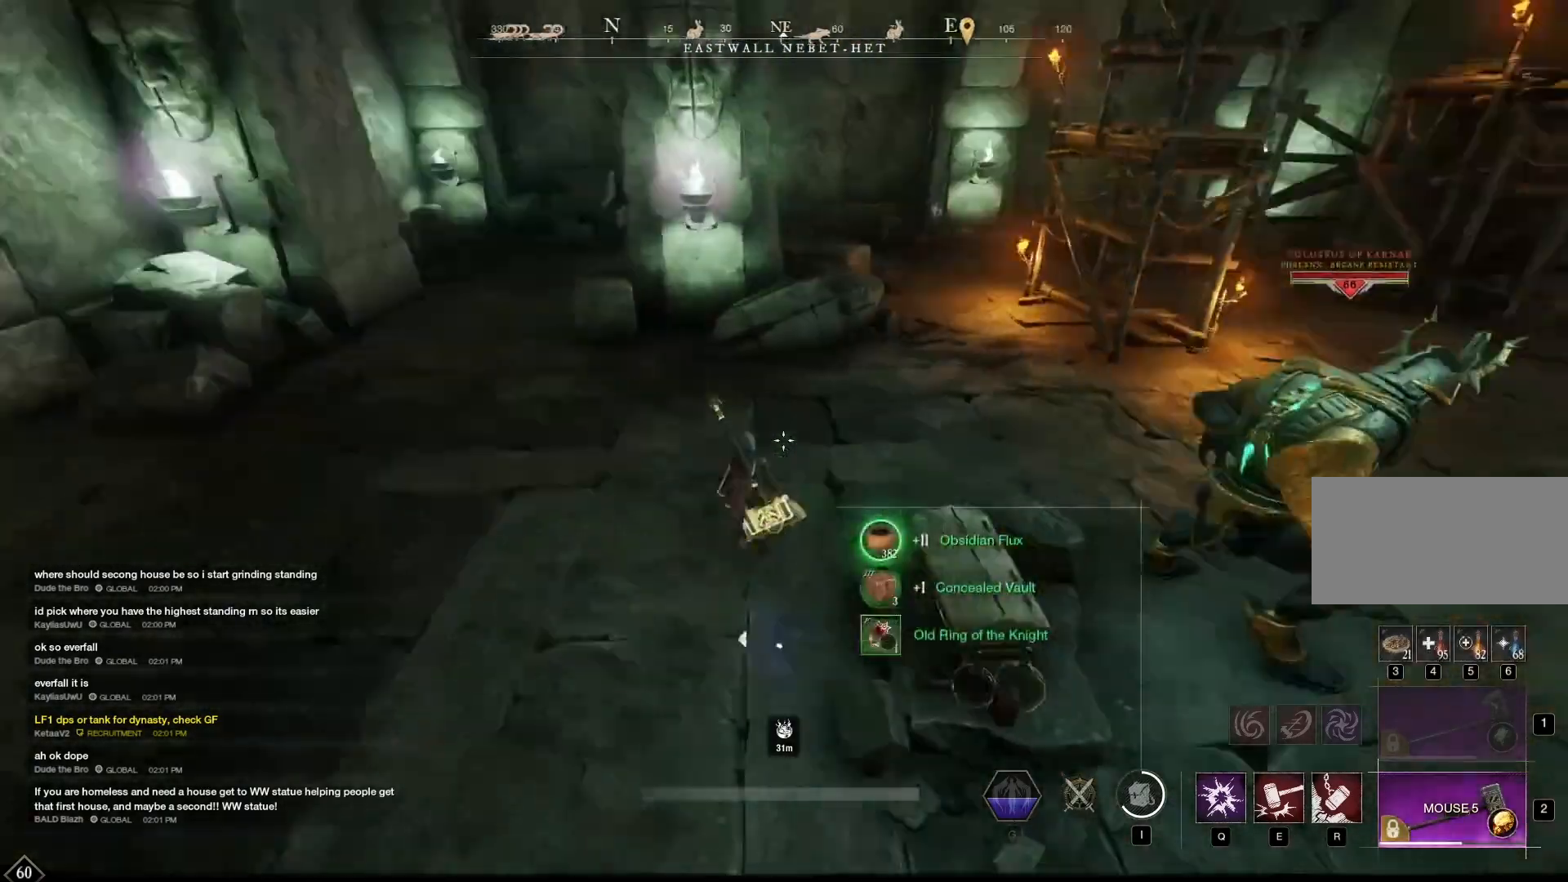
{"keys": ["w"], "mouse": [], "events": []}
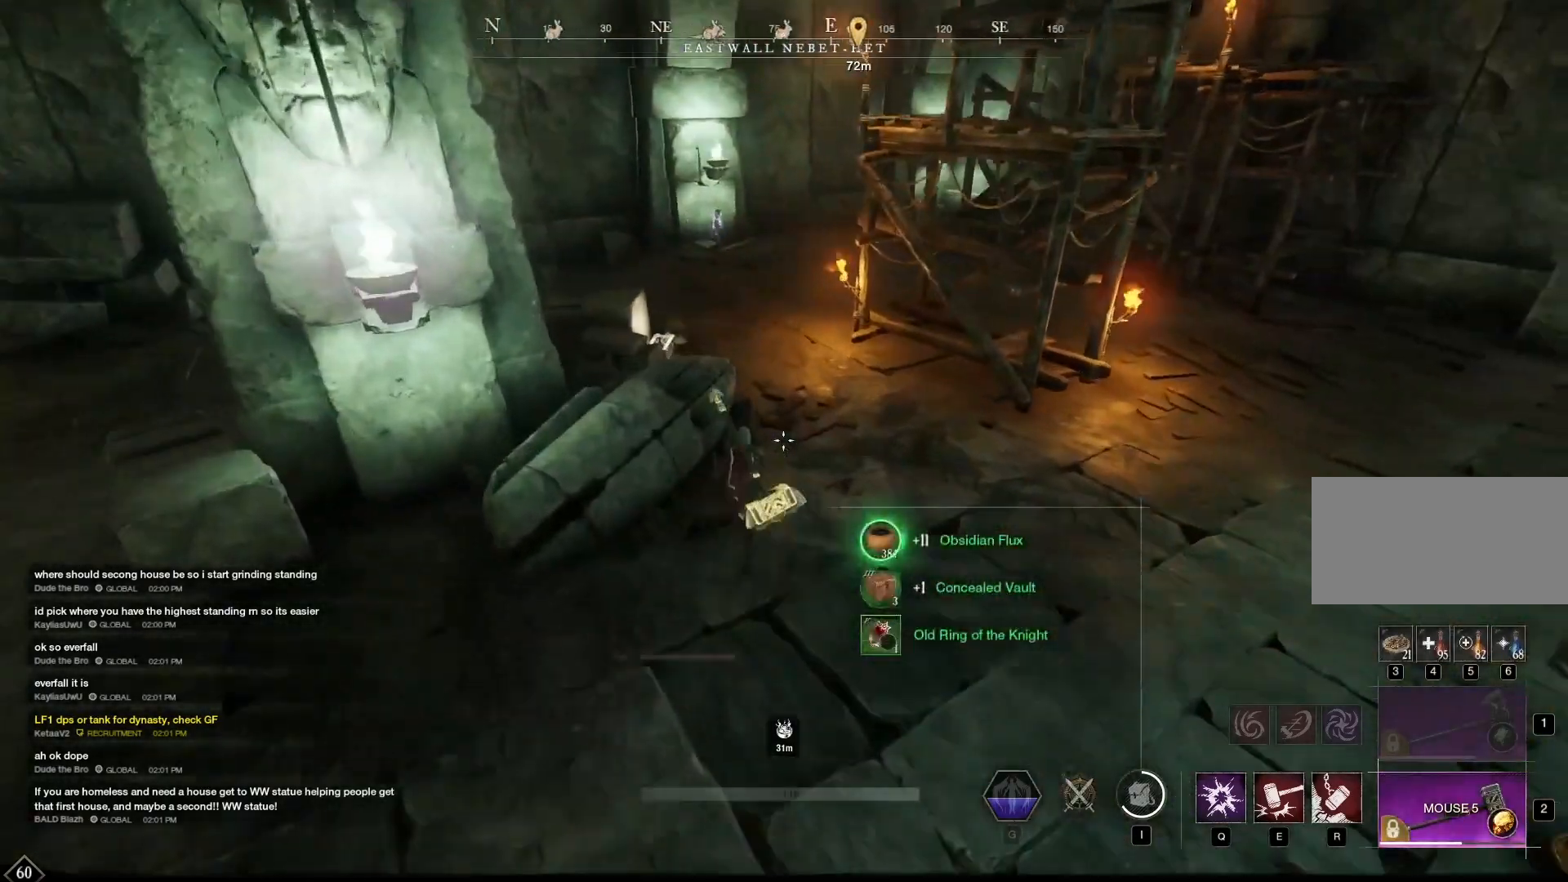
{"keys": ["f"], "mouse": [], "events": [[417, "f", "down"], [458, "w", "up"]]}
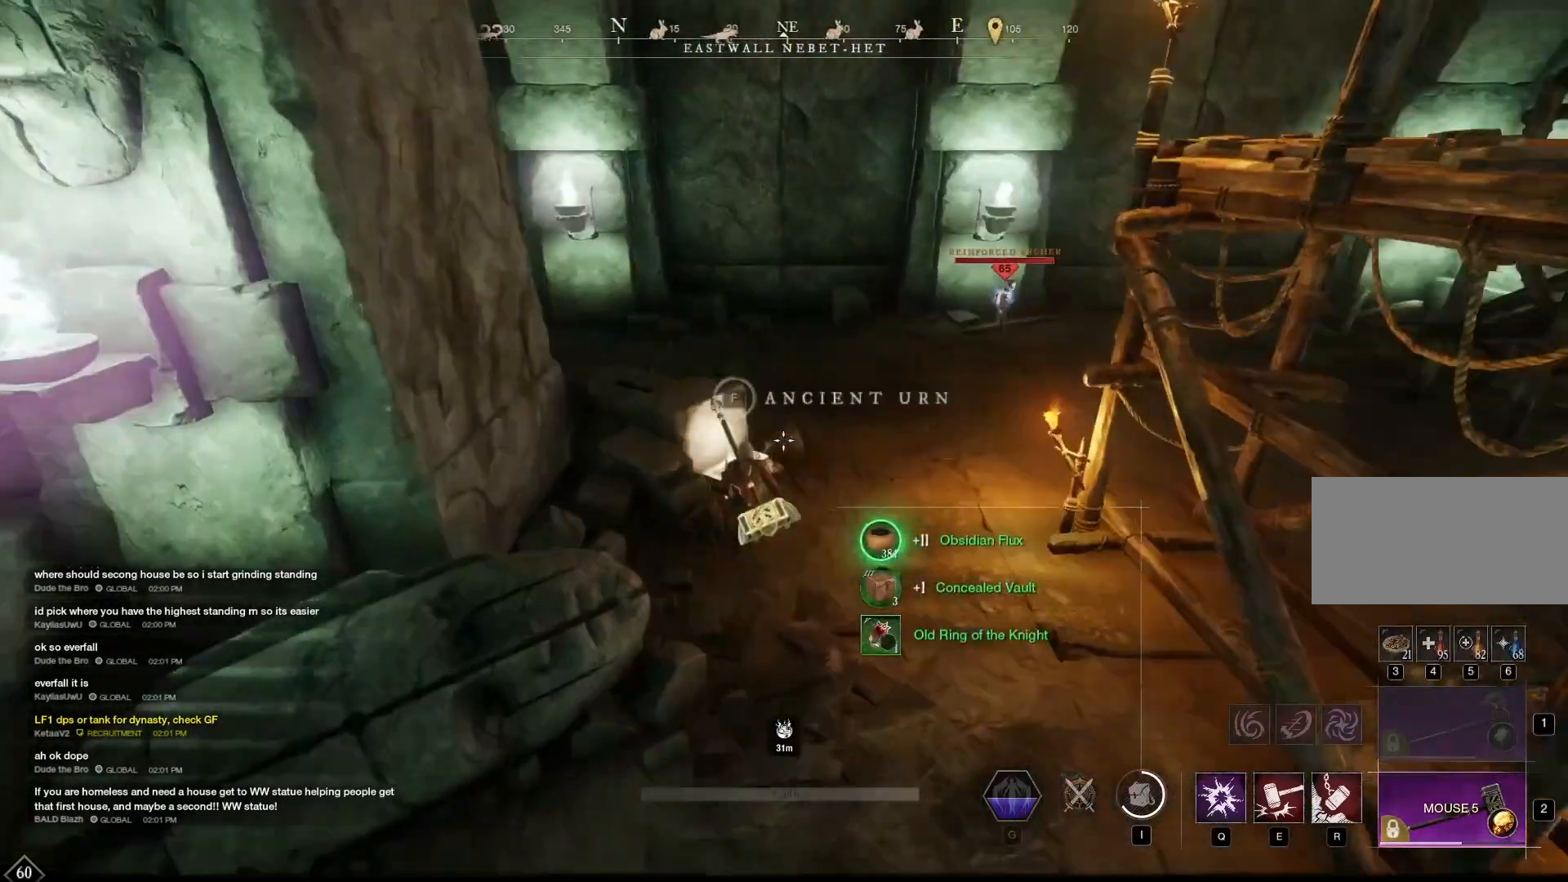
{"keys": [], "mouse": [], "events": [[42, "f", "up"]]}
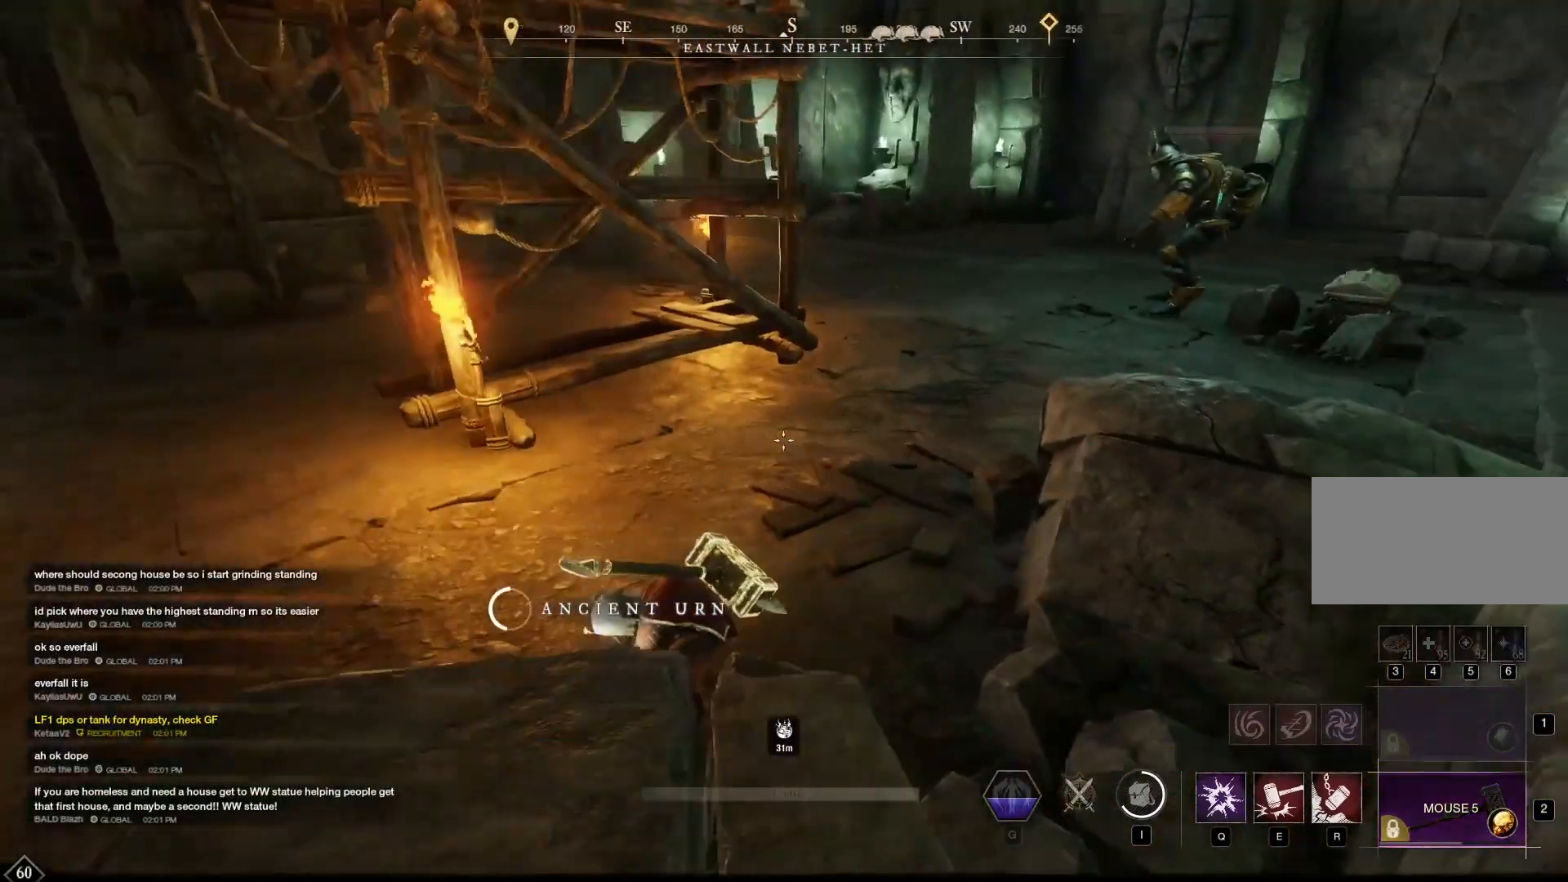
{"keys": ["w"], "mouse": [], "events": [[458, "w", "down"]]}
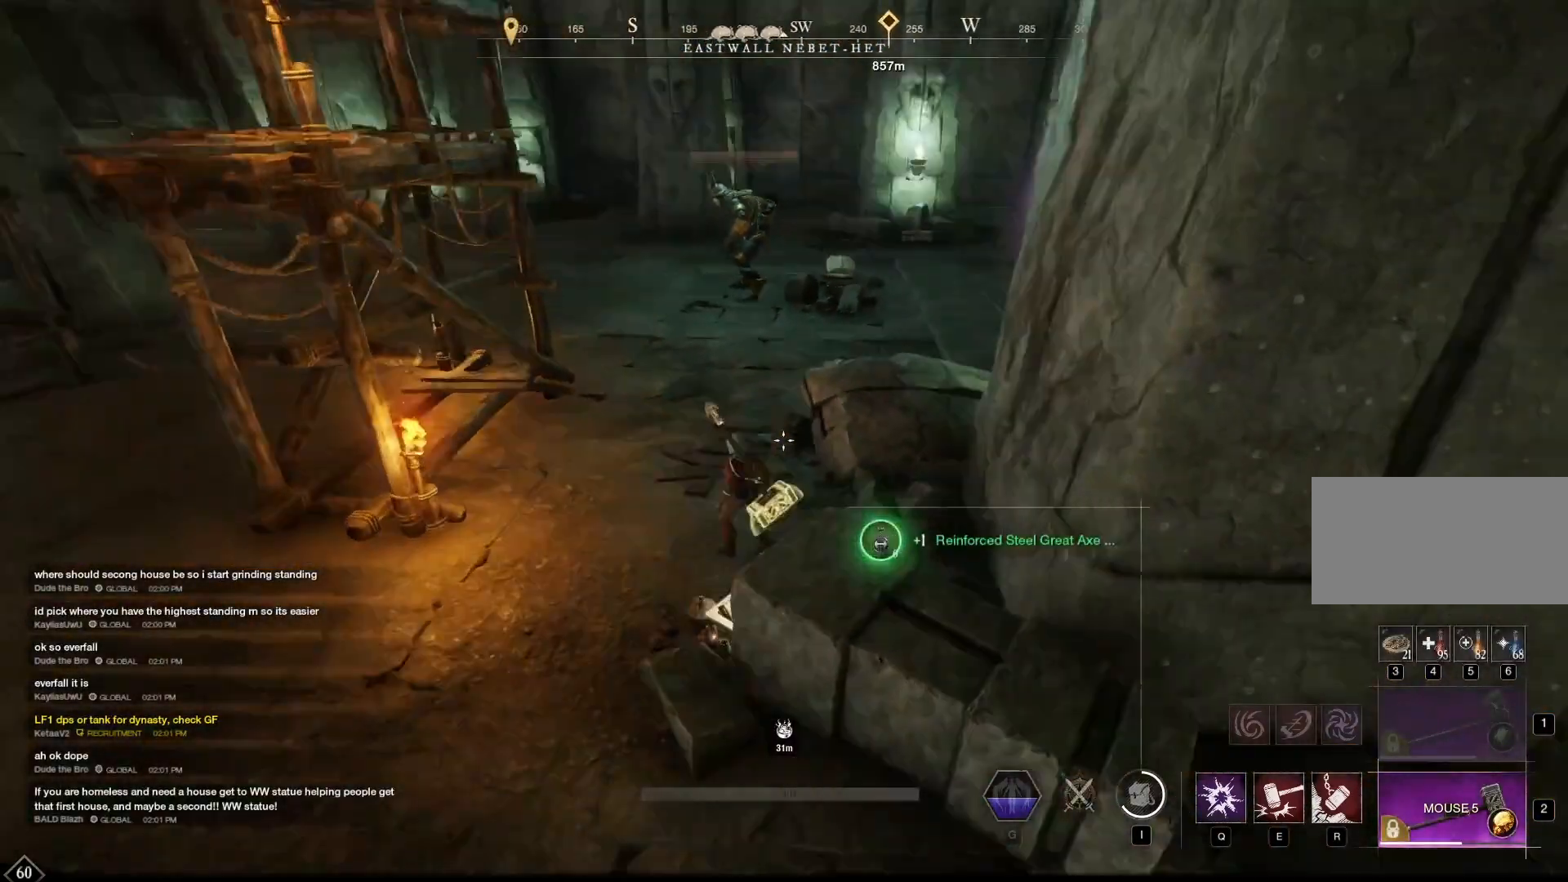
{"keys": ["w"], "mouse": []}
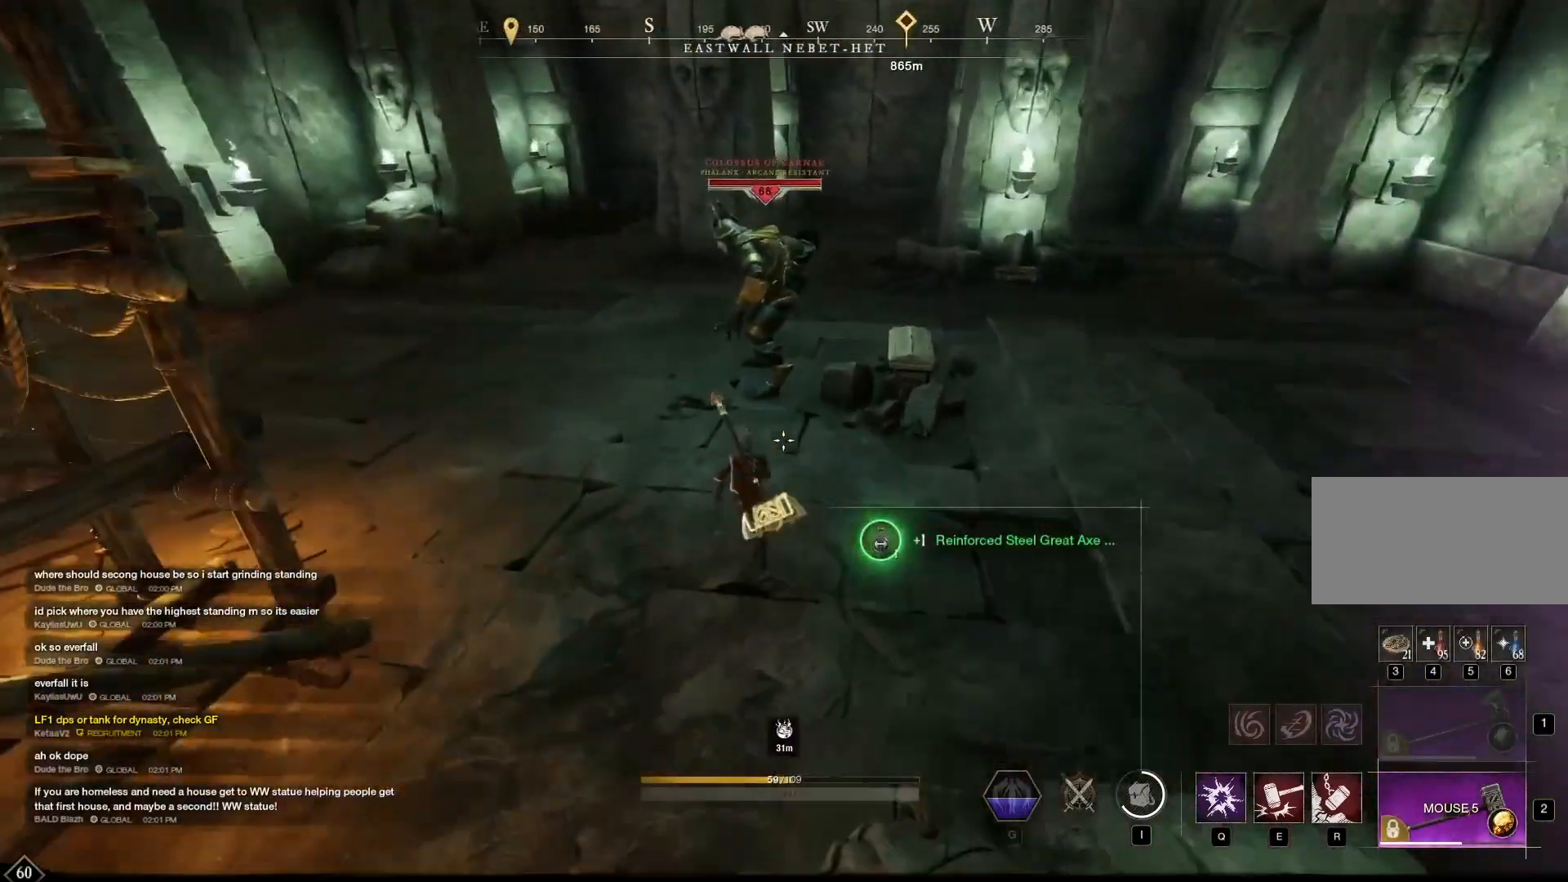
{"keys": ["w"], "mouse": ["left"], "events": [[125, "mouse_left", "down"]]}
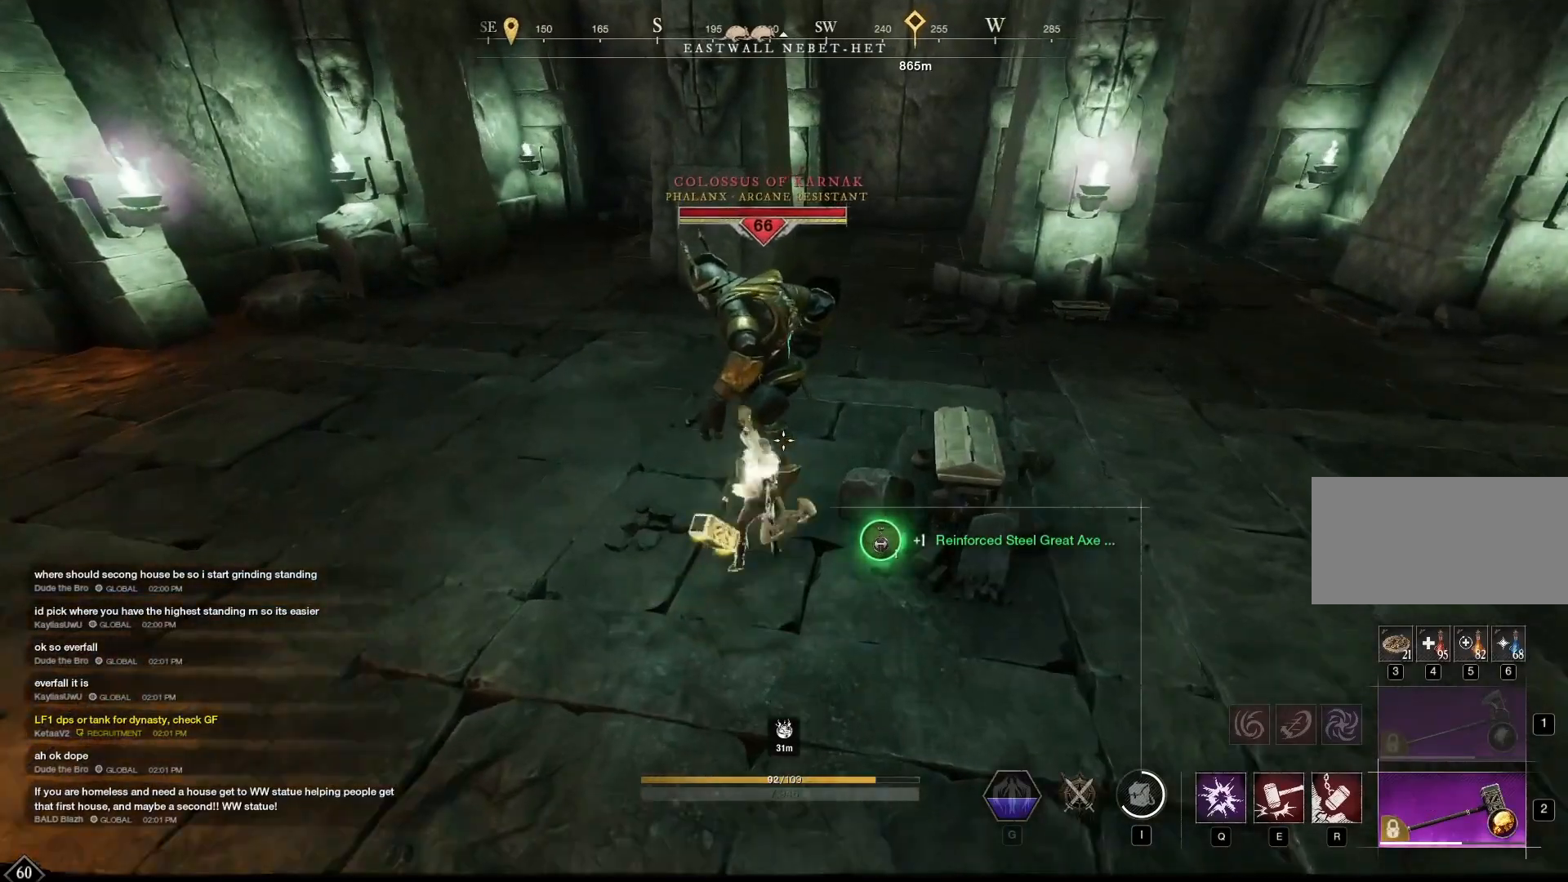
{"keys": ["w"], "mouse": [], "events": [[125, "r", "down"], [167, "mouse_left", "up"], [333, "r", "up"]]}
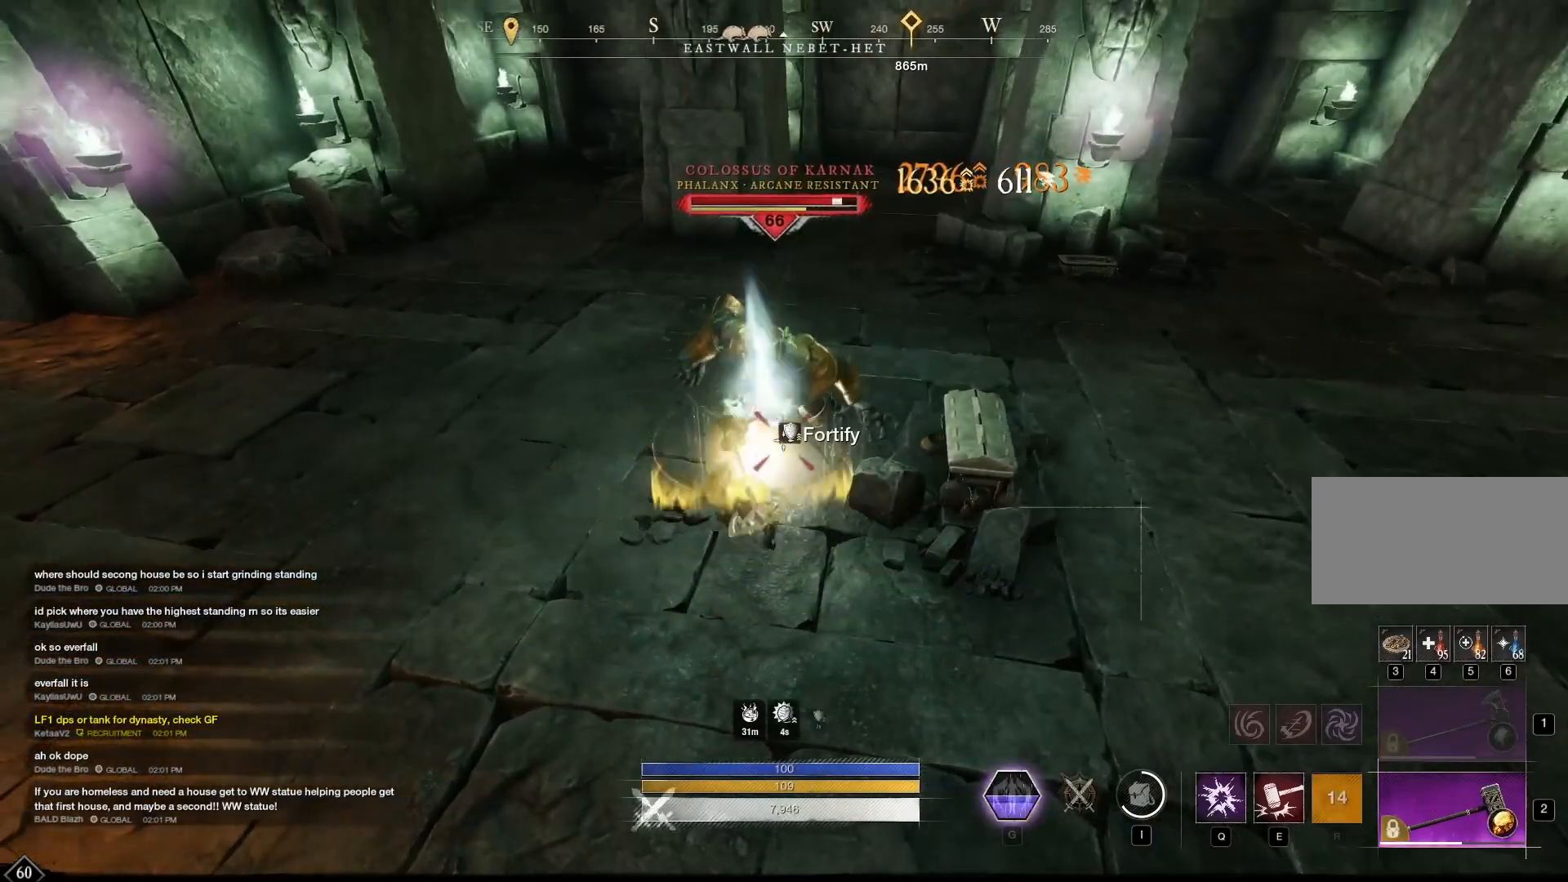
{"keys": ["a", "w"], "mouse": [], "events": [[42, "mouse_left", "down"], [125, "mouse_left", "up"], [333, "mouse_left", "down"], [375, "mouse_left", "up"], [500, "a", "down"]]}
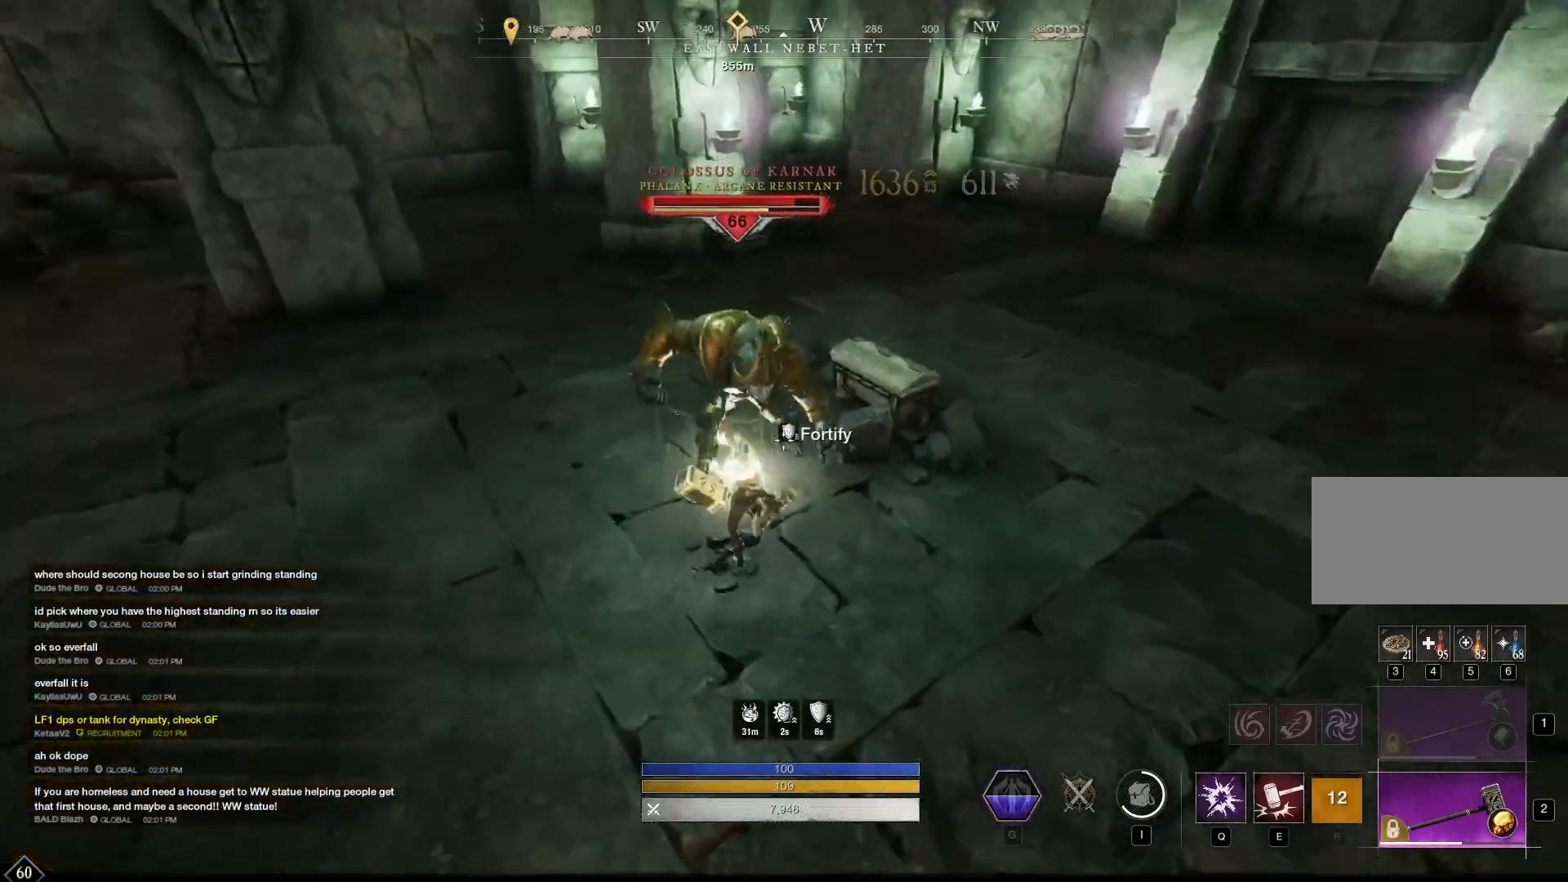
{"keys": ["a", "w"], "mouse": [], "events": []}
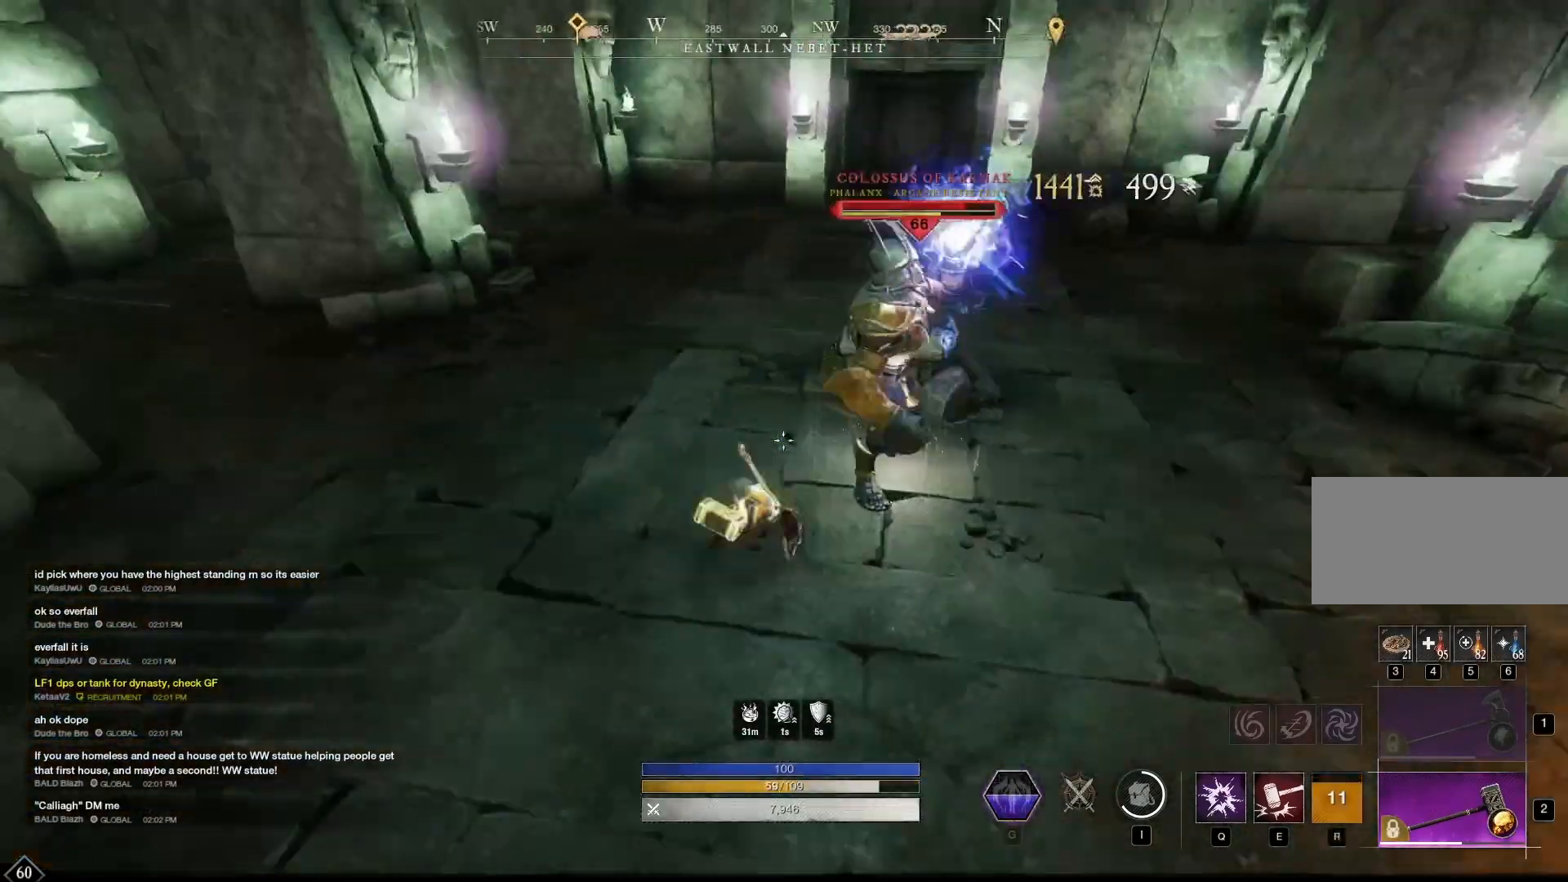
{"keys": ["w"], "mouse": ["left"], "events": [[83, "w", "up"], [292, "a", "up"], [333, "w", "down"], [375, "mouse_left", "down"]]}
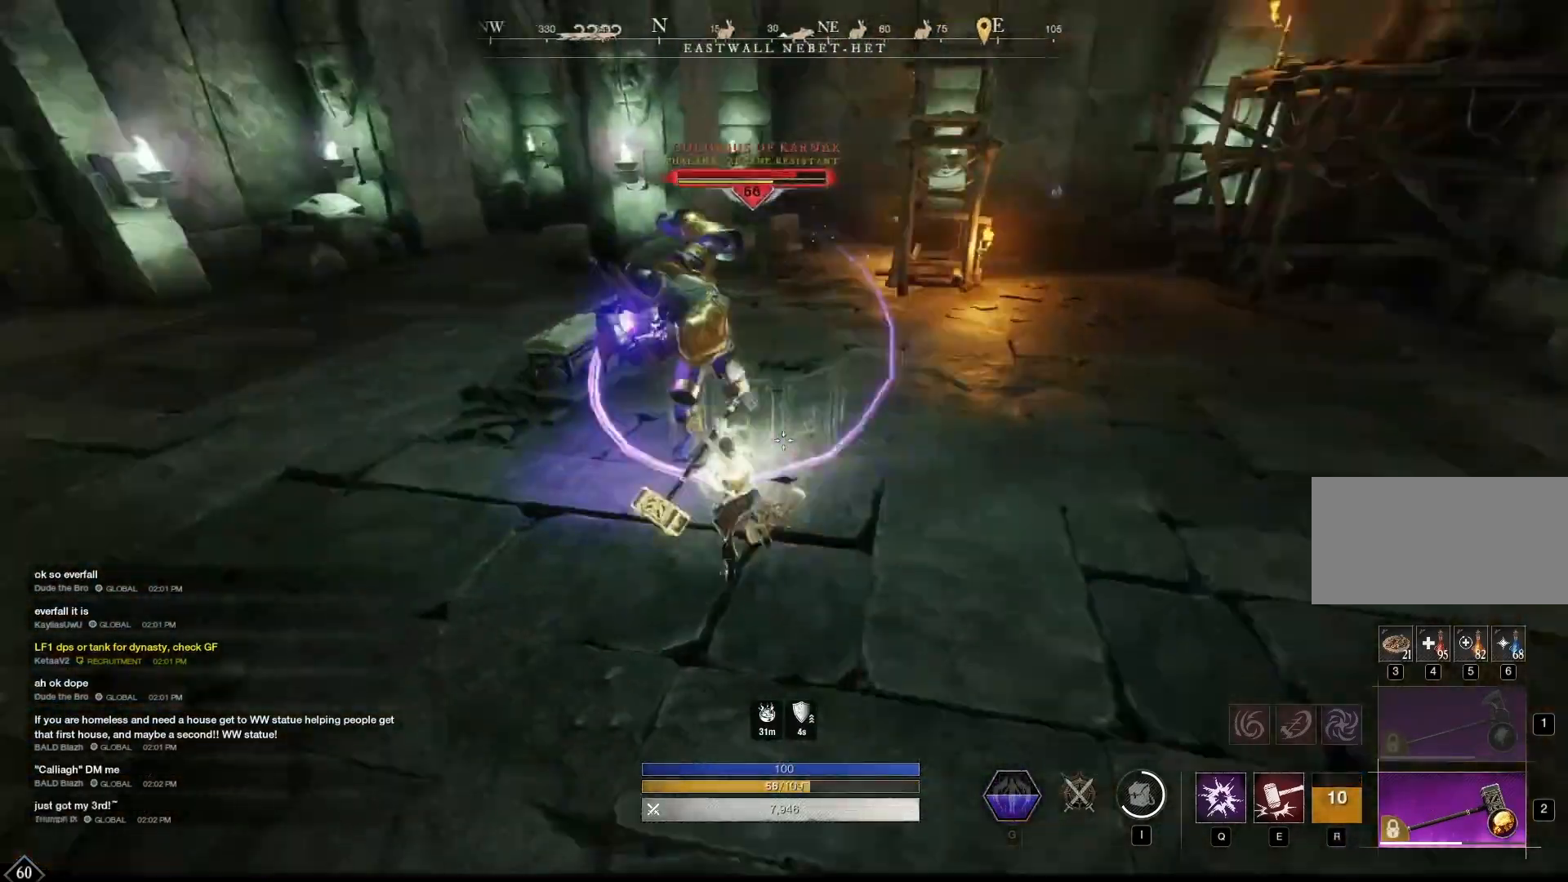
{"keys": ["q", "w"], "mouse": [], "events": [[375, "q", "down"], [417, "mouse_left", "up"]]}